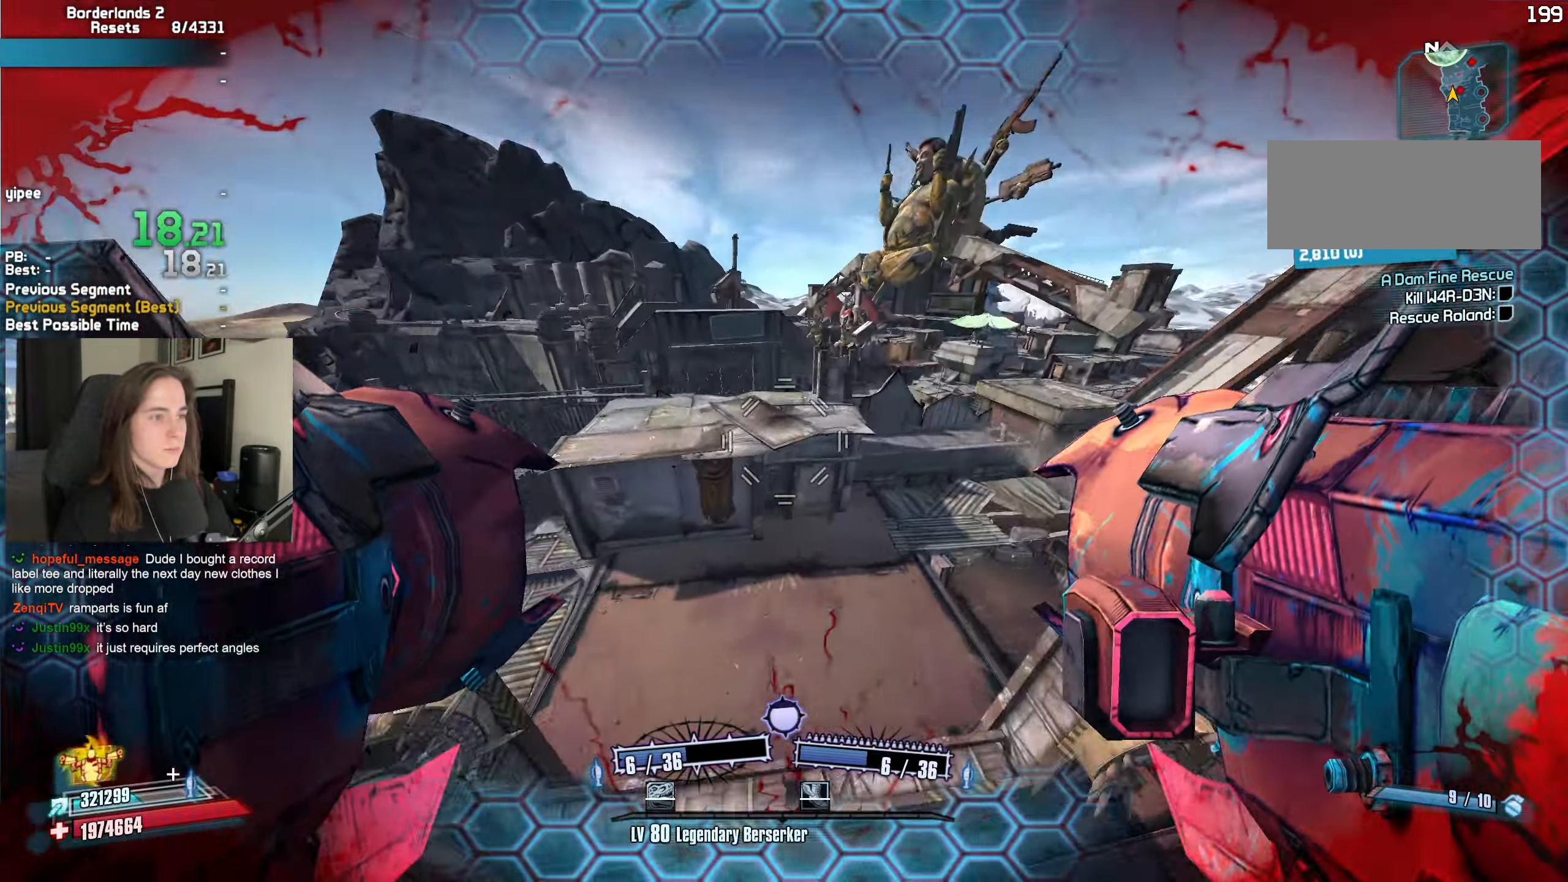
Gameplay with keyboard and mouse; each line is a JSON object with the keys and mouse buttons held at the frame after it. "events" lists presses ("down") and releases ("up") of "1", "2", "3", "4", "5", "a", "alt", "b", "c", "caps_lock", "ctrl", "d", "e", "escape", "f", "g", "q", "r", "s", "shift", "space", "t", "tab", "v", "w", "x", "z", "mouse_left", "mouse_wheel", "mouse_right", "mouse_mb4" and "mouse_mb5" between this image and that frame as [ms after this image, input, new state], when the widget could be followed in between. "mouse_left", "mouse_wheel", "mouse_right", "mouse_mb4", "mouse_mb5" = the "left", "wheel", "right", "mb4", "mb5" buttons of the "mouse" list. No other keys are recorded. "wheel" means that the mouse wheel is clicked or scrolled. Not read: mouse_move.
{"keys": ["w"], "mouse": ["left", "right"], "events": [[33, "w", "down"], [83, "d", "up"], [266, "mouse_left", "down"], [266, "mouse_right", "down"], [316, "b", "down"], [316, "r", "down"], [366, "b", "up"], [366, "r", "up"]]}
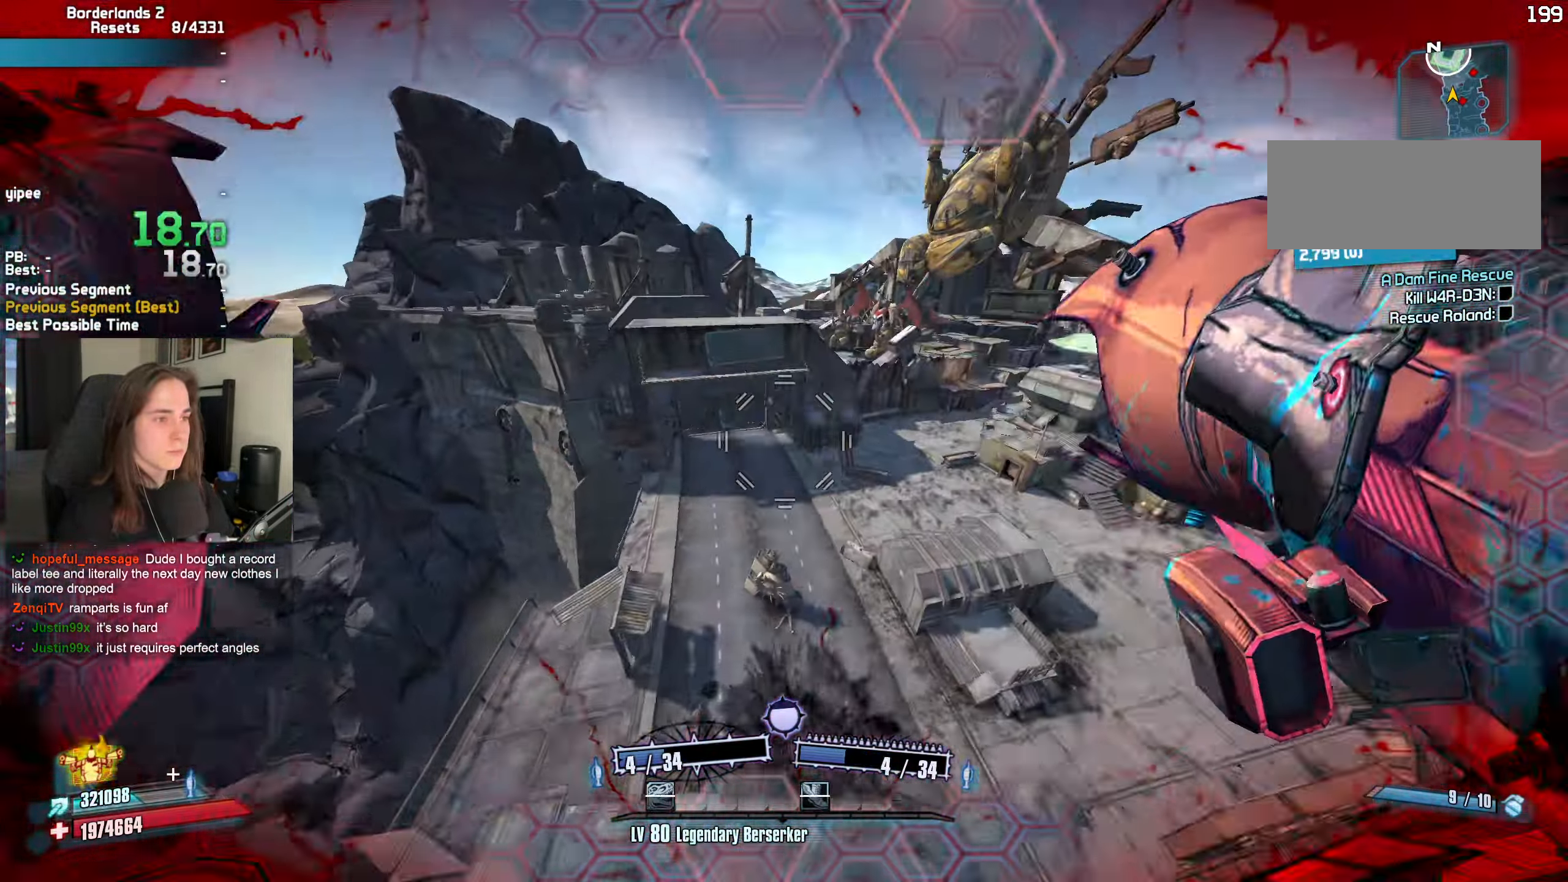
{"keys": ["w"], "mouse": [], "events": [[283, "mouse_left", "up"], [283, "mouse_right", "up"]]}
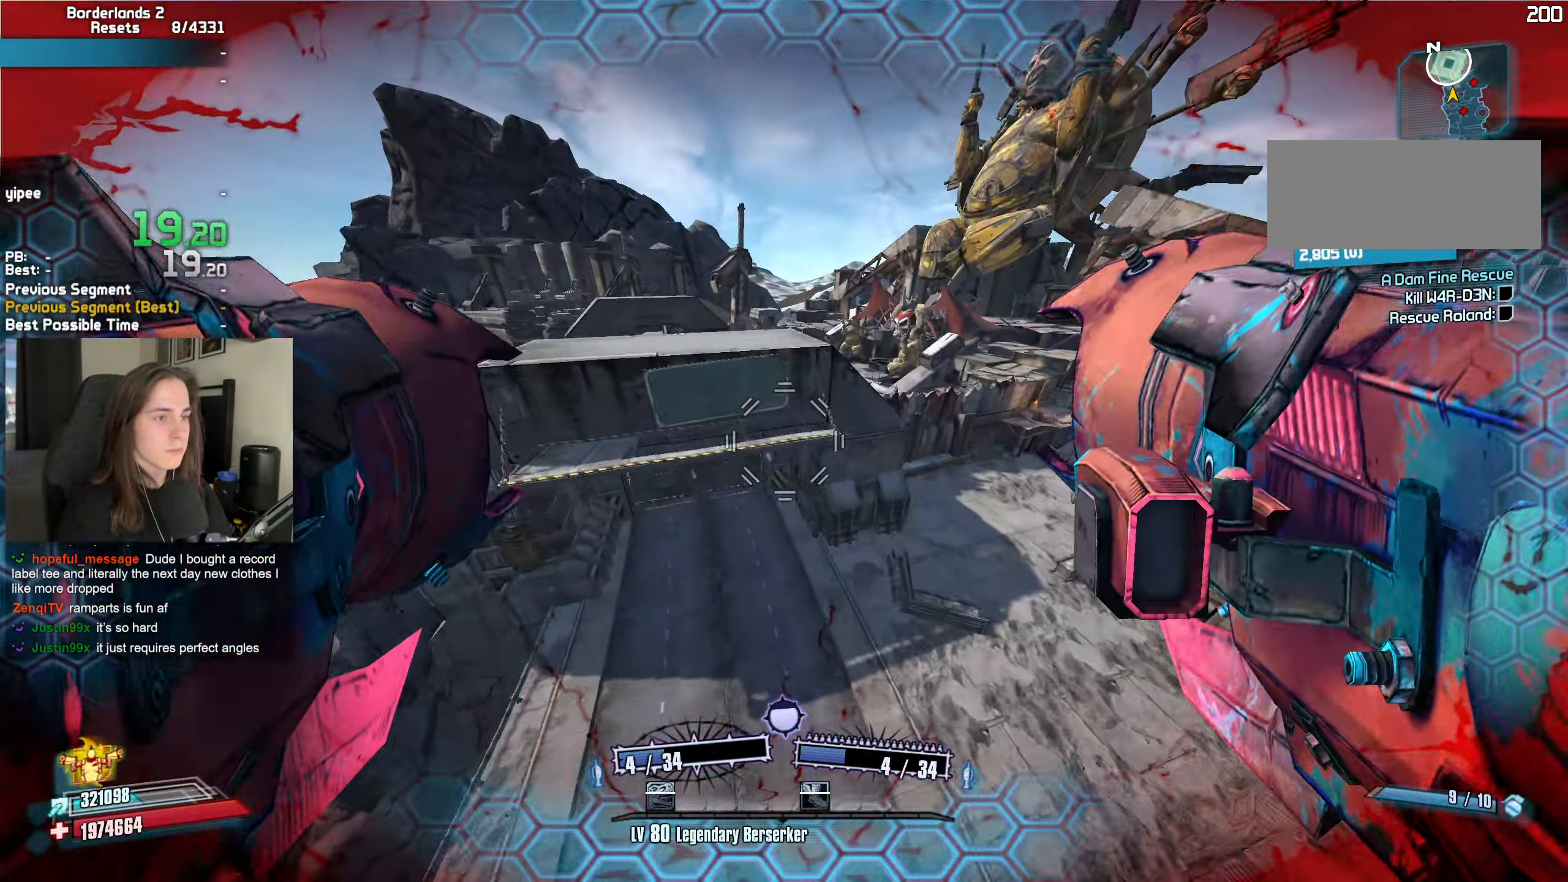
{"keys": [], "mouse": [], "events": [[66, "r", "down"], [66, "w", "up"], [116, "r", "up"]]}
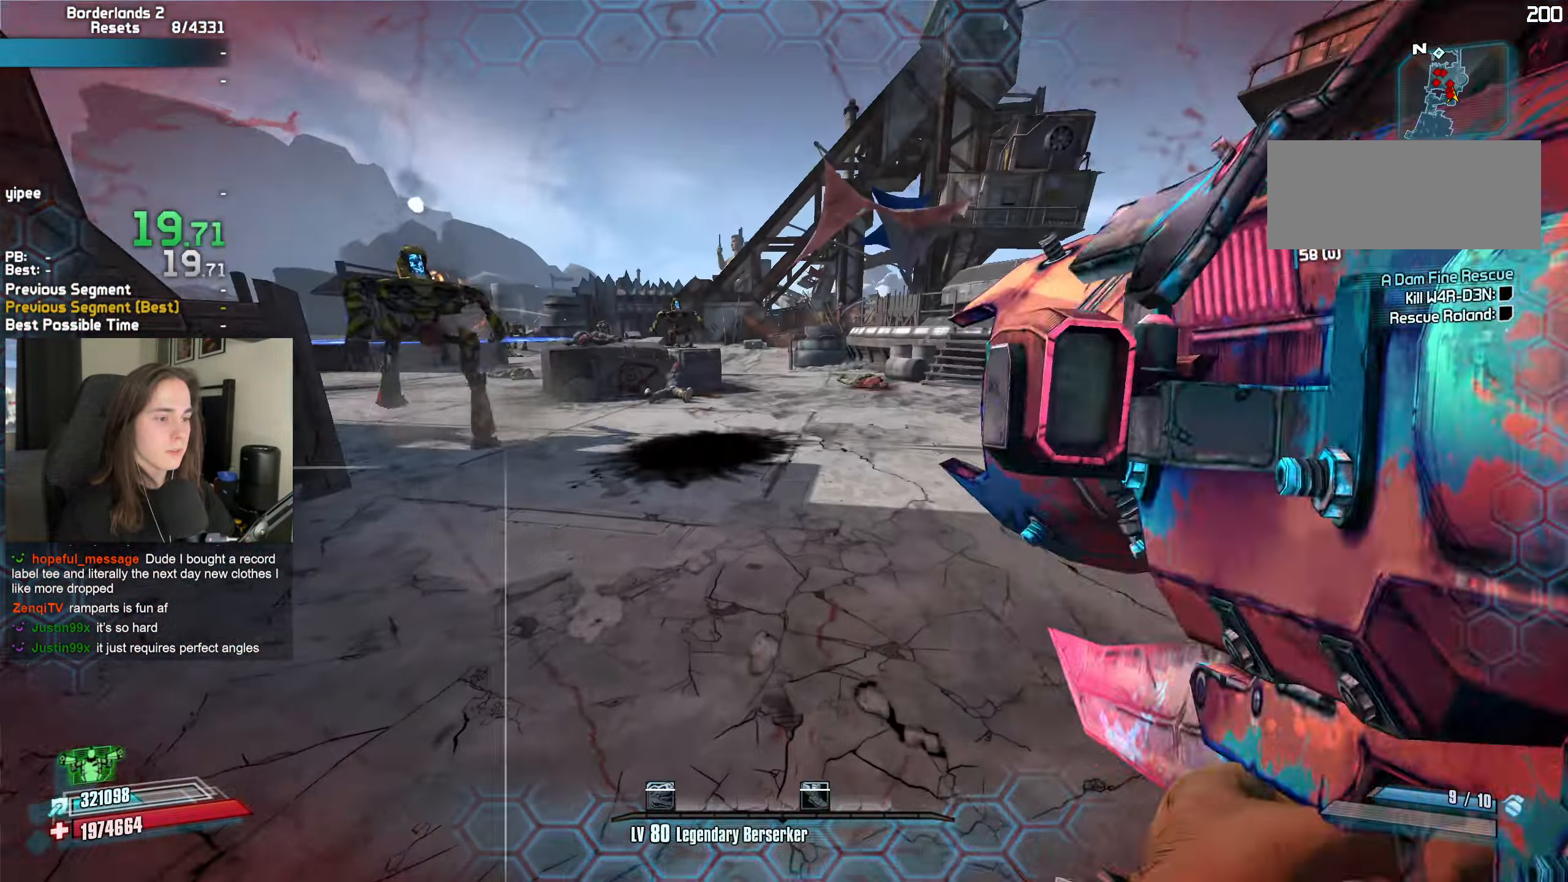
{"keys": ["w"], "mouse": ["wheel"], "events": [[216, "a", "down"], [266, "shift", "down"], [266, "w", "down"], [366, "shift", "up"], [400, "a", "up"], [500, "mouse_wheel", "down"]]}
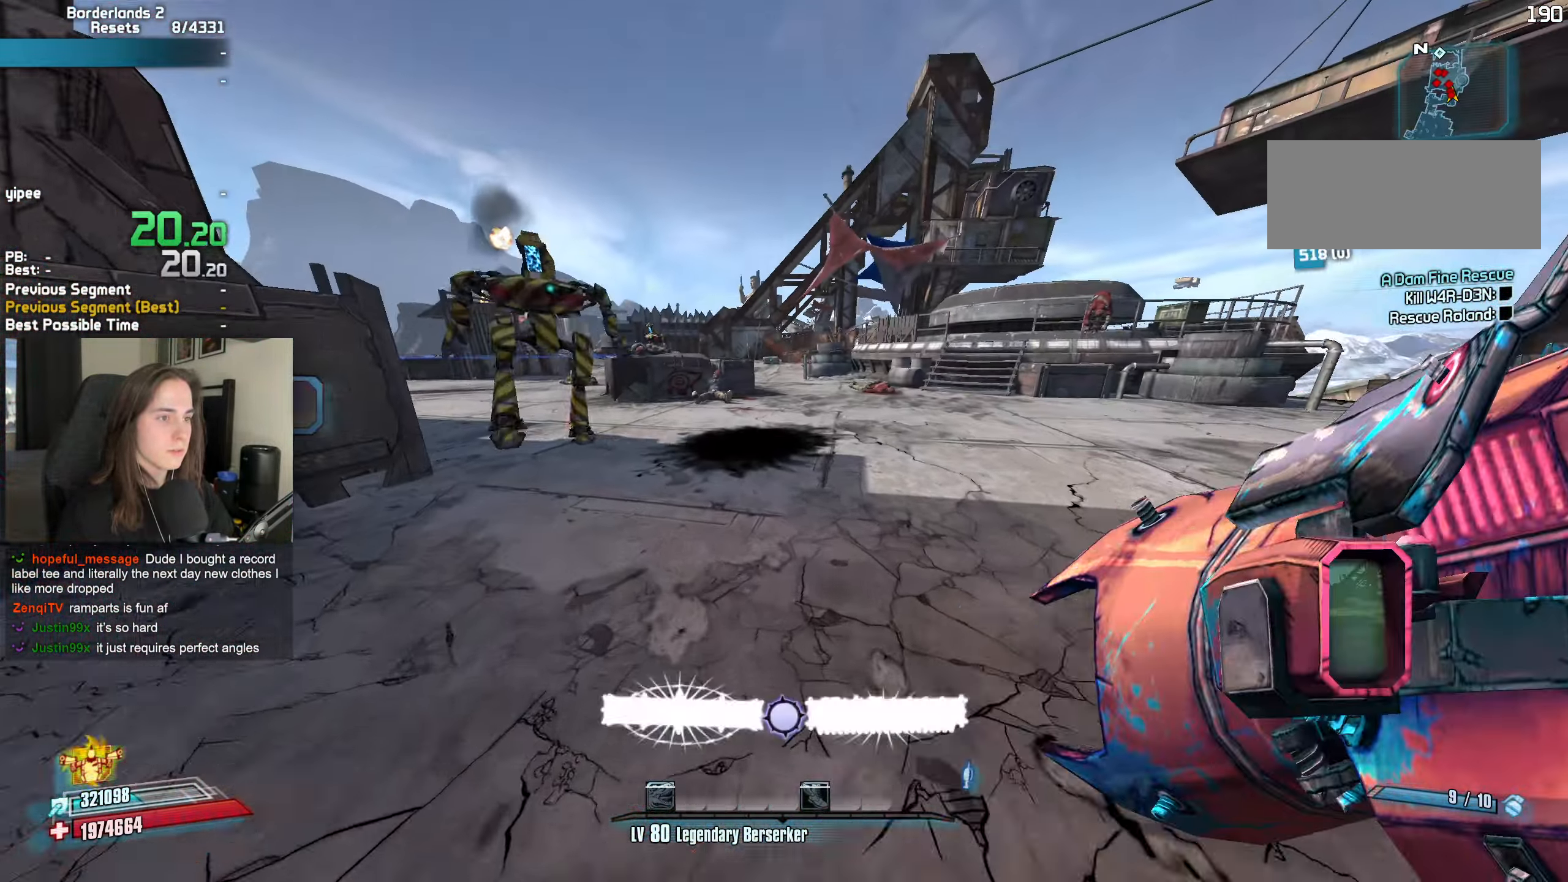
{"keys": ["w"], "mouse": [], "events": [[100, "shift", "down"], [150, "mouse_wheel", "up"], [183, "shift", "up"]]}
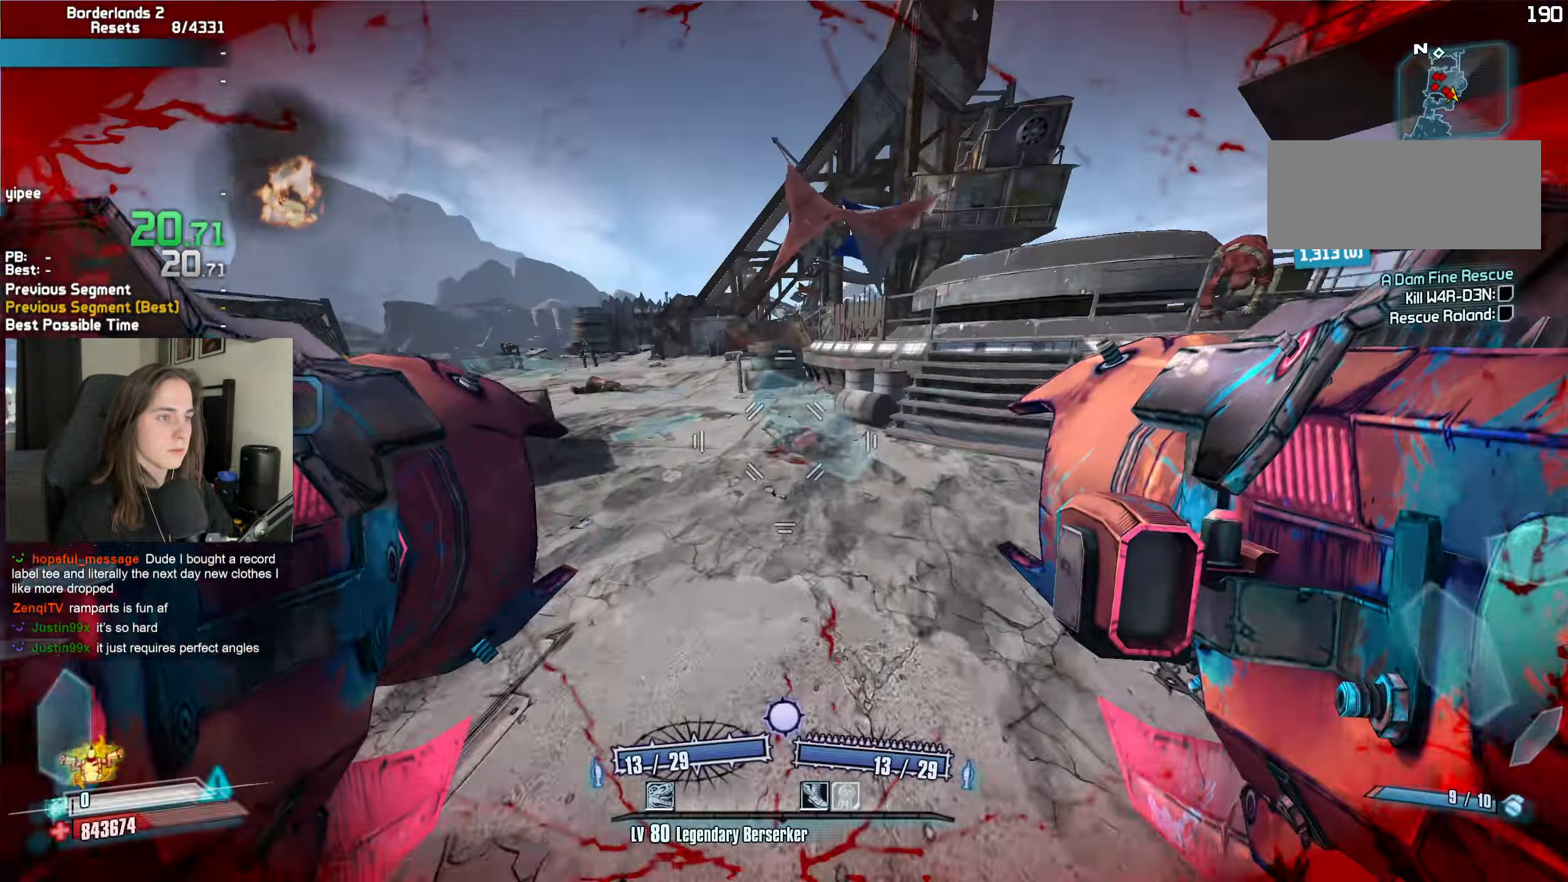
{"keys": [], "mouse": [], "events": [[66, "w", "up"]]}
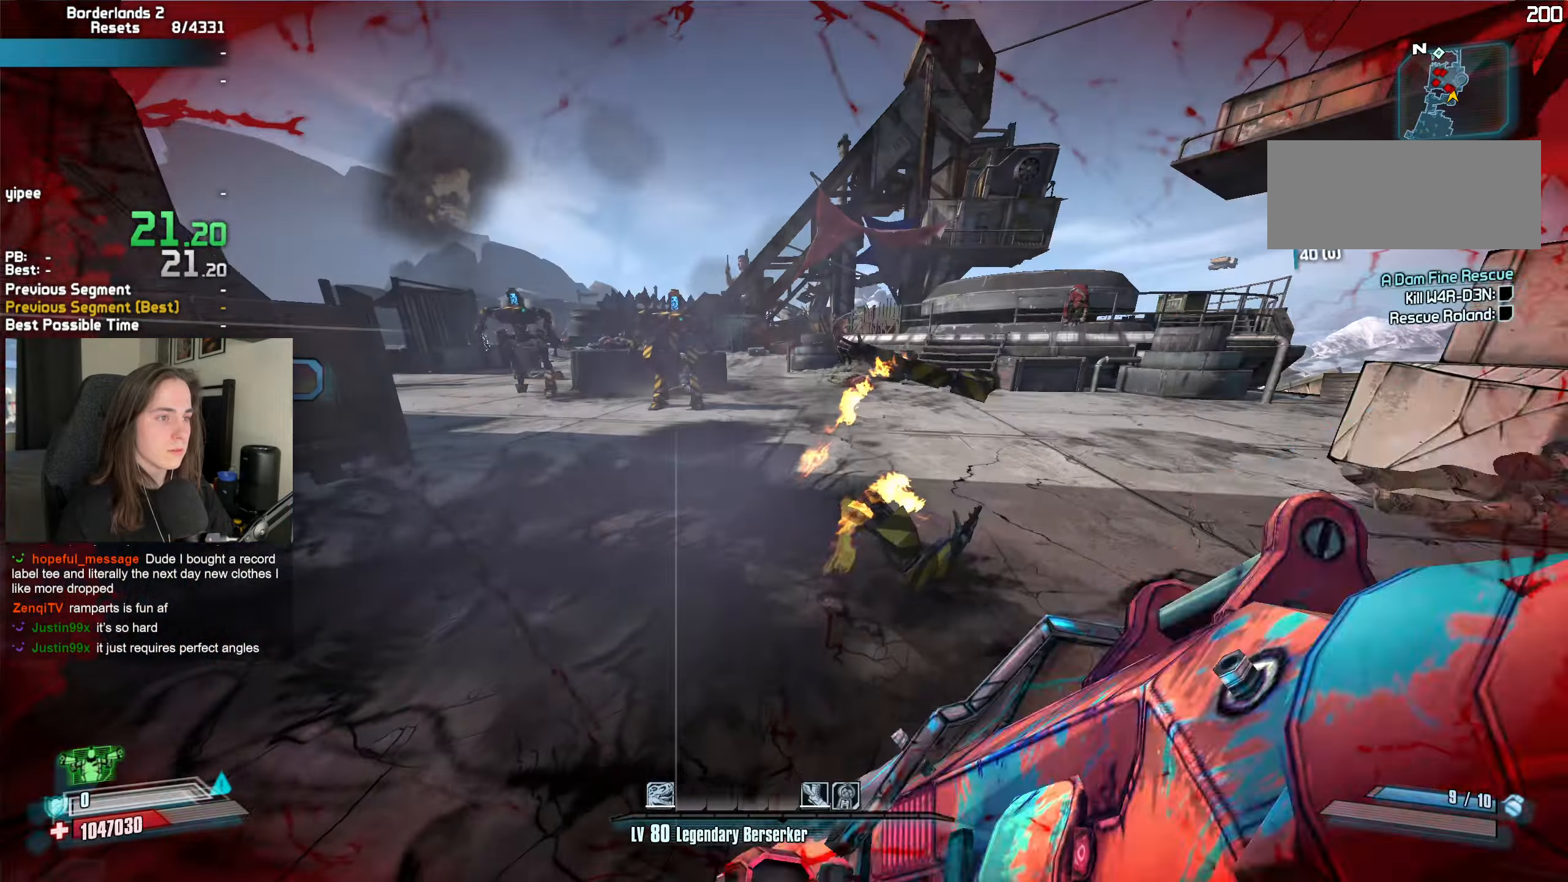
{"keys": ["d", "w"], "mouse": ["wheel"], "events": [[317, "a", "down"], [317, "w", "down"], [367, "mouse_wheel", "down"], [367, "shift", "down"], [400, "a", "up"], [500, "d", "down"], [500, "shift", "up"]]}
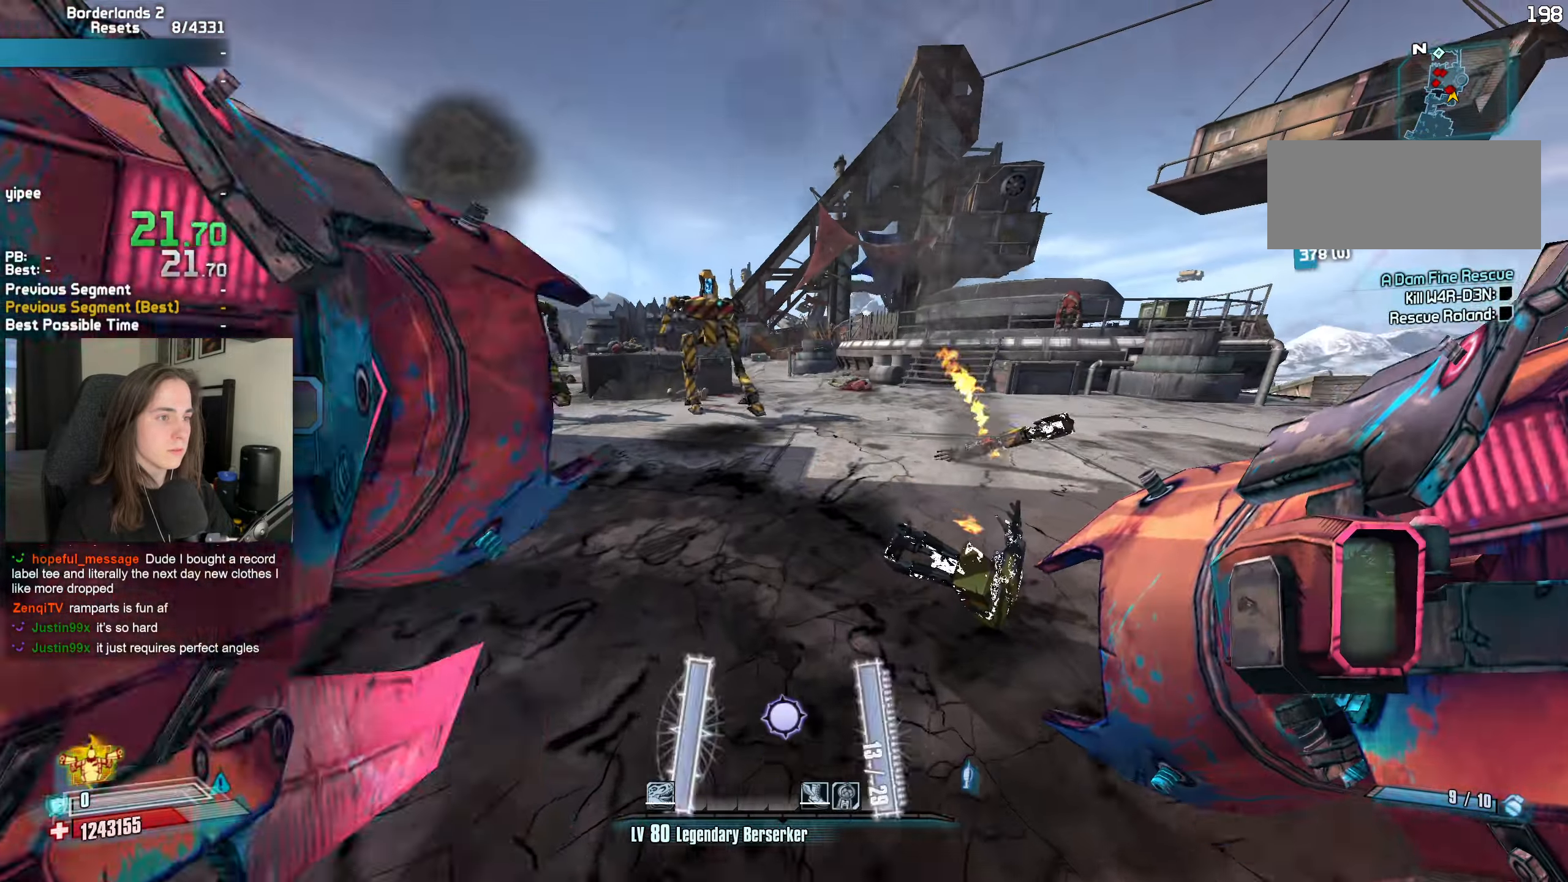
{"keys": ["w"], "mouse": [], "events": [[50, "mouse_wheel", "up"], [283, "d", "up"]]}
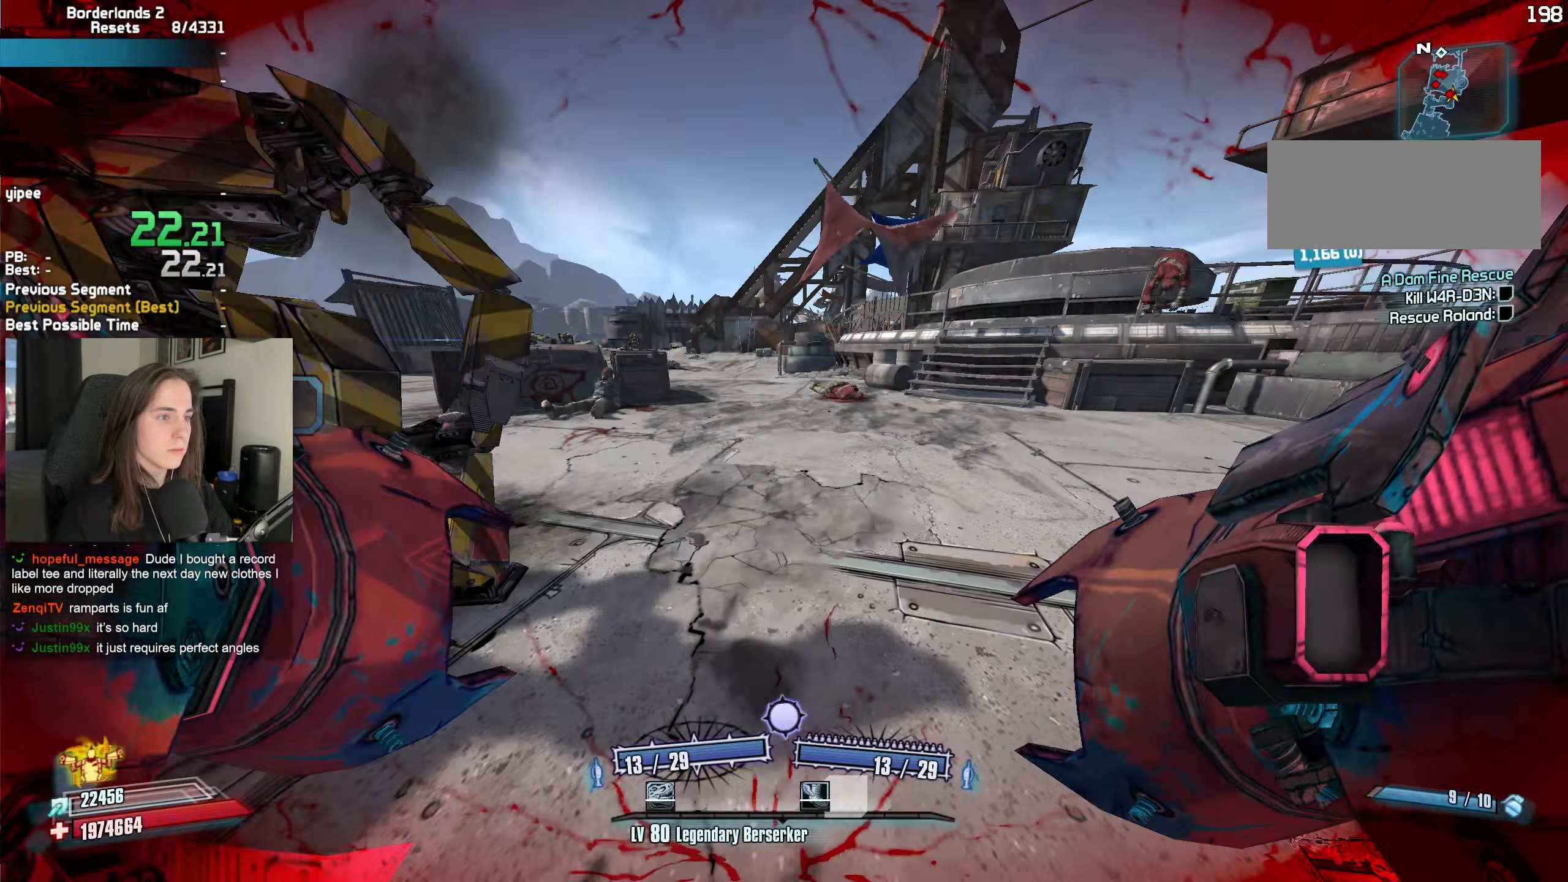
{"keys": ["a"], "mouse": ["left", "right"], "events": [[117, "space", "down"], [133, "space", "up"], [167, "a", "down"], [200, "mouse_left", "down"], [250, "b", "down"], [250, "mouse_right", "down"], [250, "r", "down"], [300, "b", "up"], [350, "r", "up"], [400, "w", "up"]]}
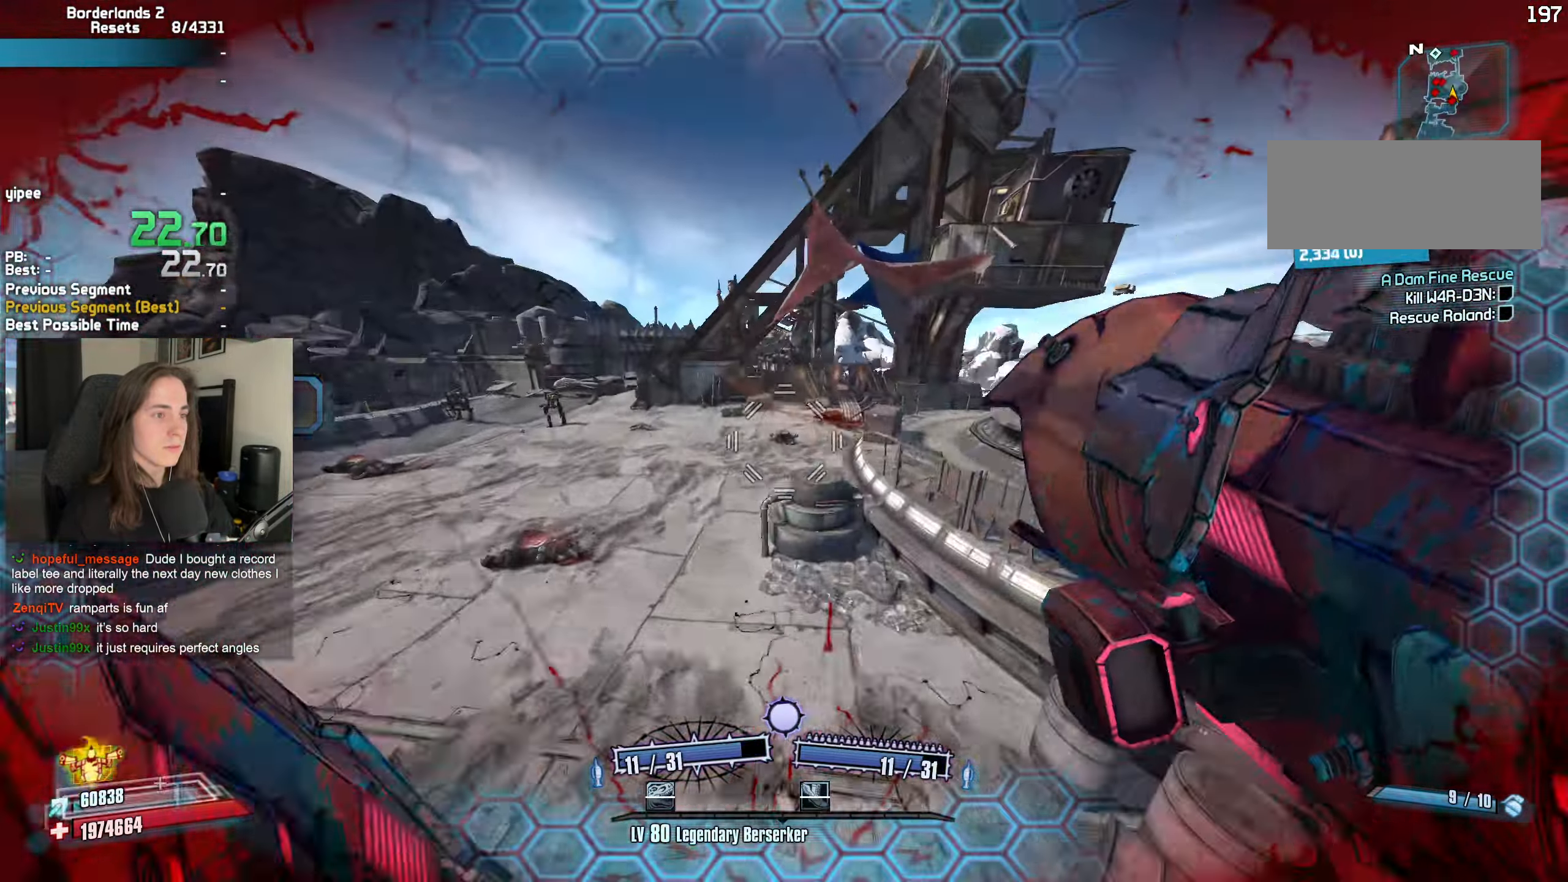
{"keys": [], "mouse": [], "events": [[83, "a", "up"], [133, "a", "down"], [133, "mouse_left", "up"], [133, "mouse_right", "up"], [317, "a", "up"]]}
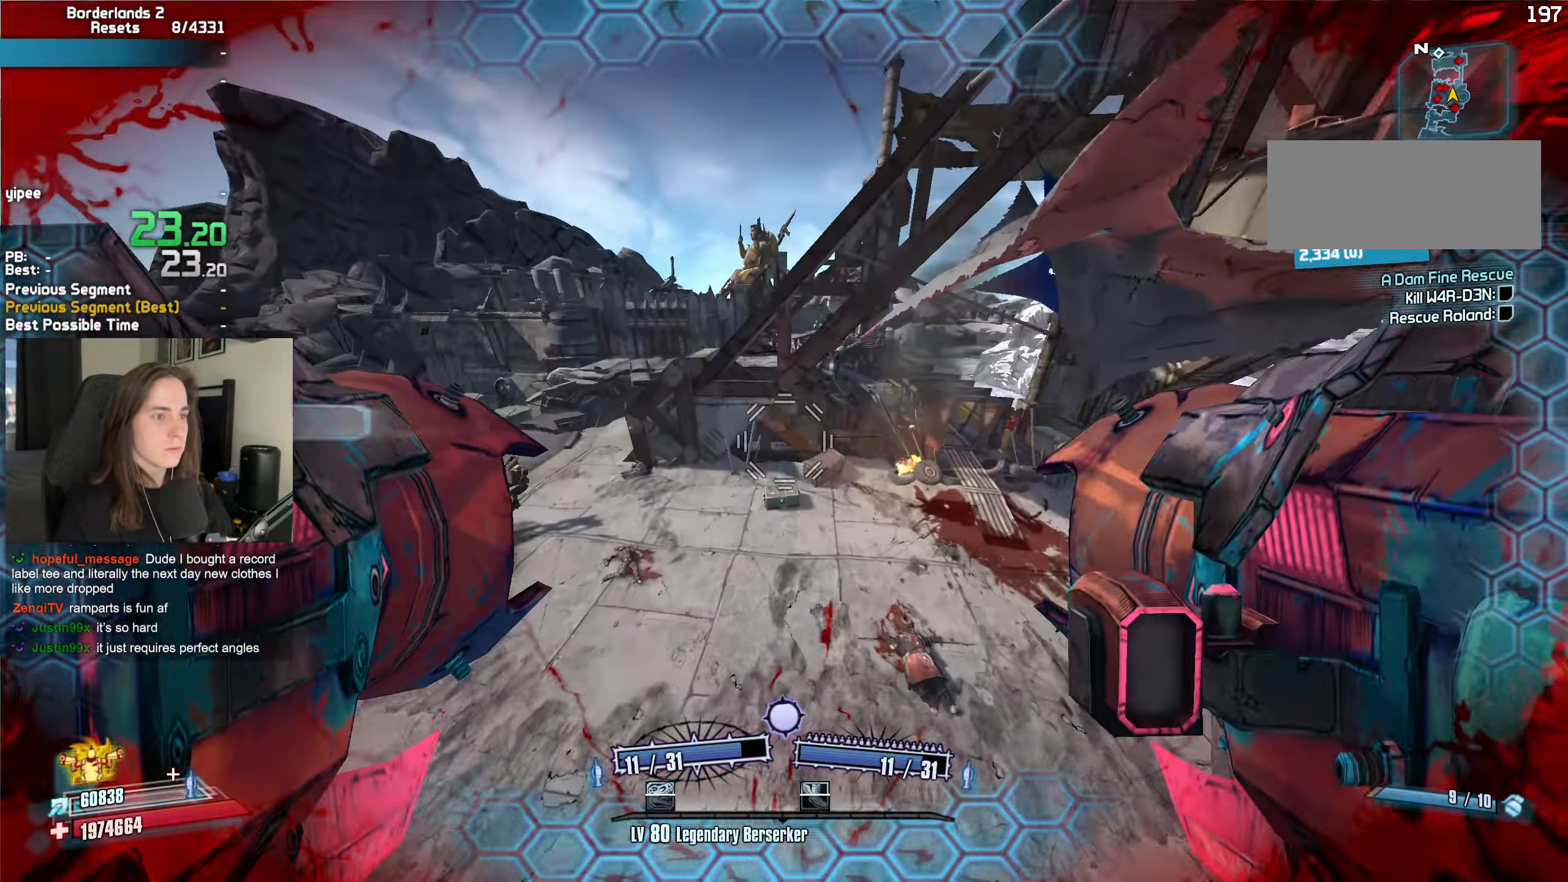
{"keys": ["a", "w"], "mouse": [], "events": [[50, "a", "down"], [283, "d", "down"], [333, "w", "down"], [383, "d", "up"]]}
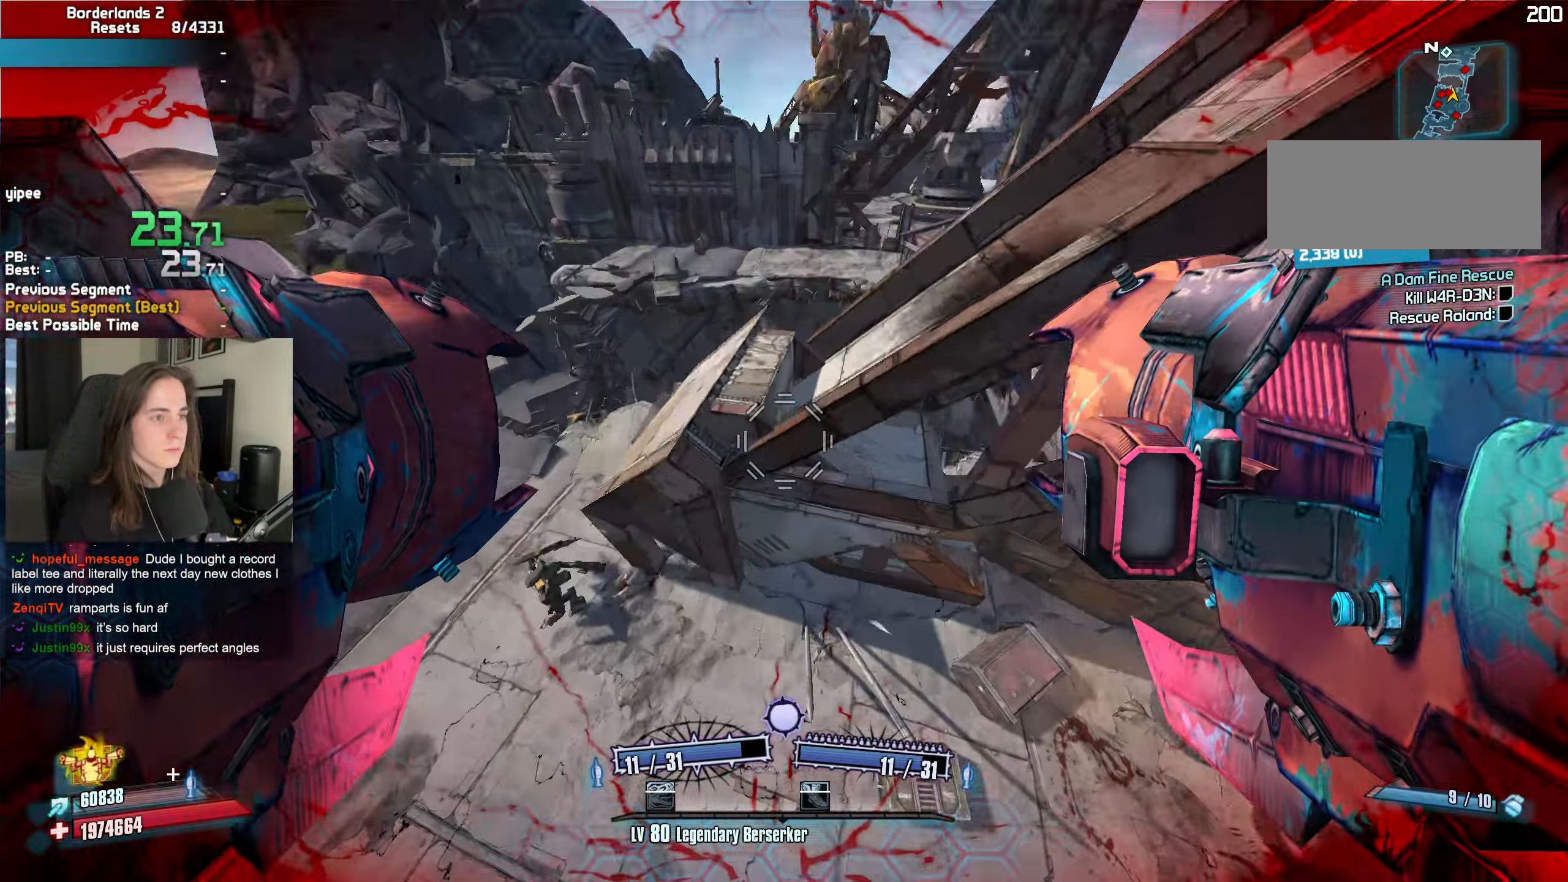
{"keys": ["w"], "mouse": ["left", "right"], "events": [[17, "a", "up"], [167, "mouse_left", "down"], [167, "mouse_right", "down"], [167, "r", "down"], [200, "b", "down"], [250, "b", "up"], [250, "r", "up"]]}
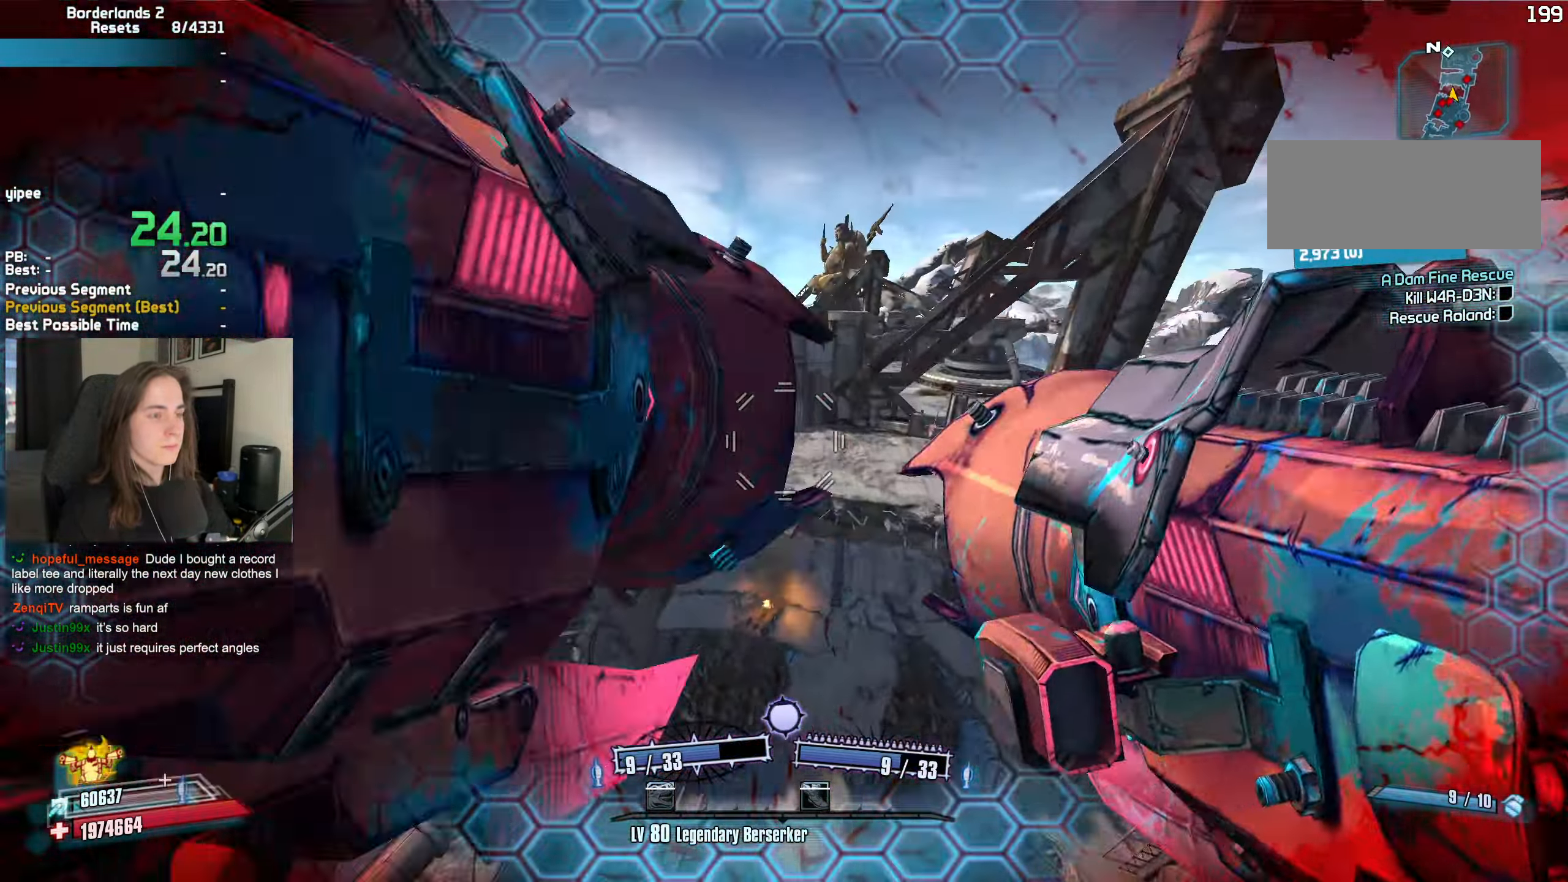
{"keys": ["a", "w"], "mouse": [], "events": [[167, "mouse_right", "up"], [217, "mouse_left", "up"], [417, "a", "down"]]}
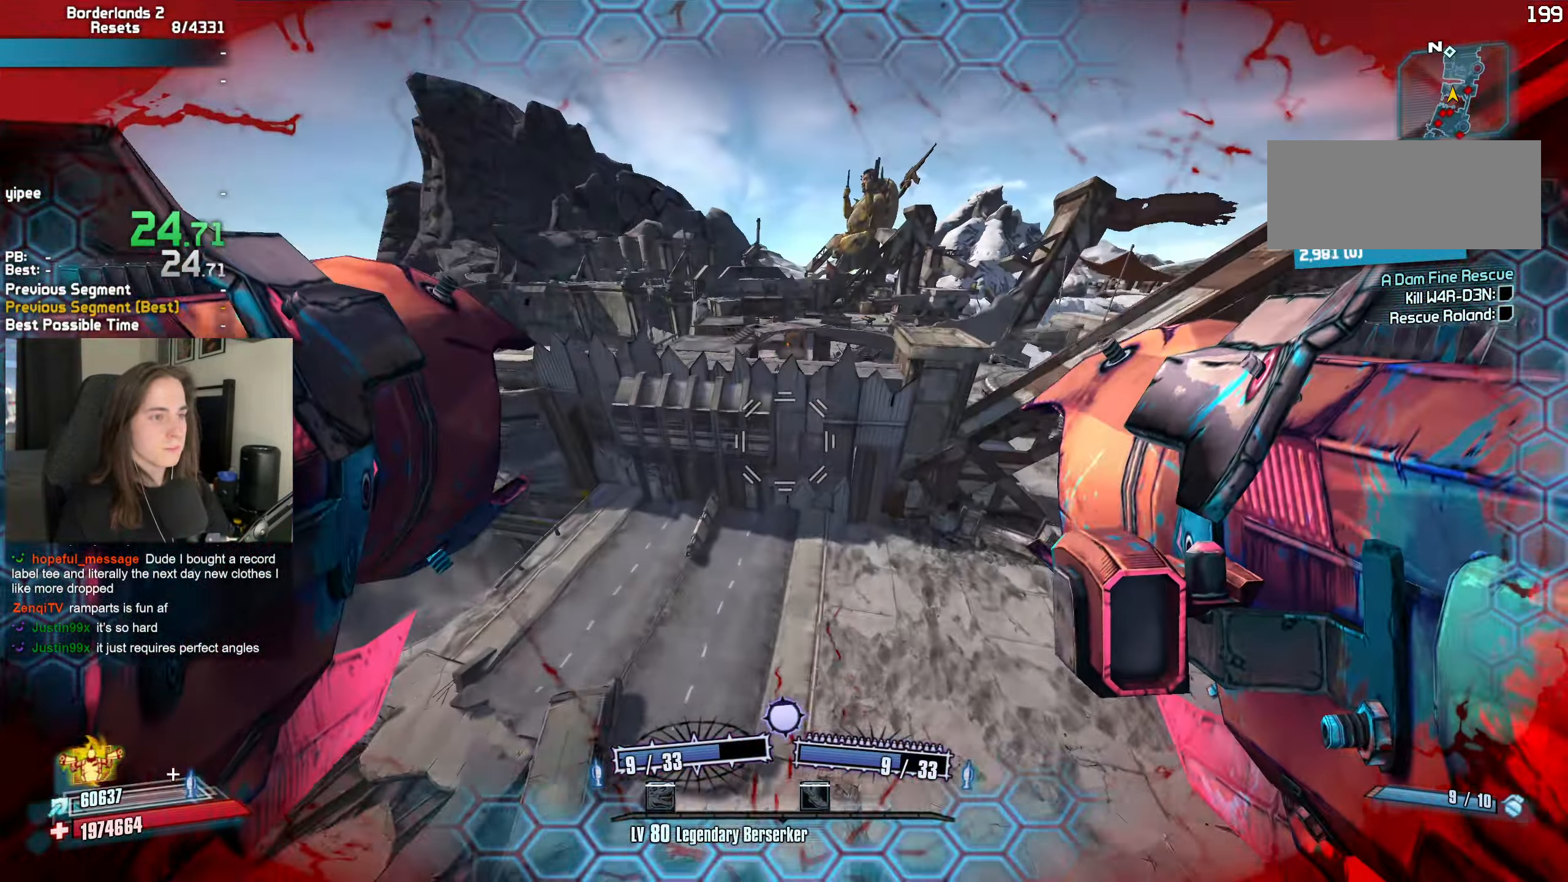
{"keys": ["a", "w"], "mouse": [], "events": []}
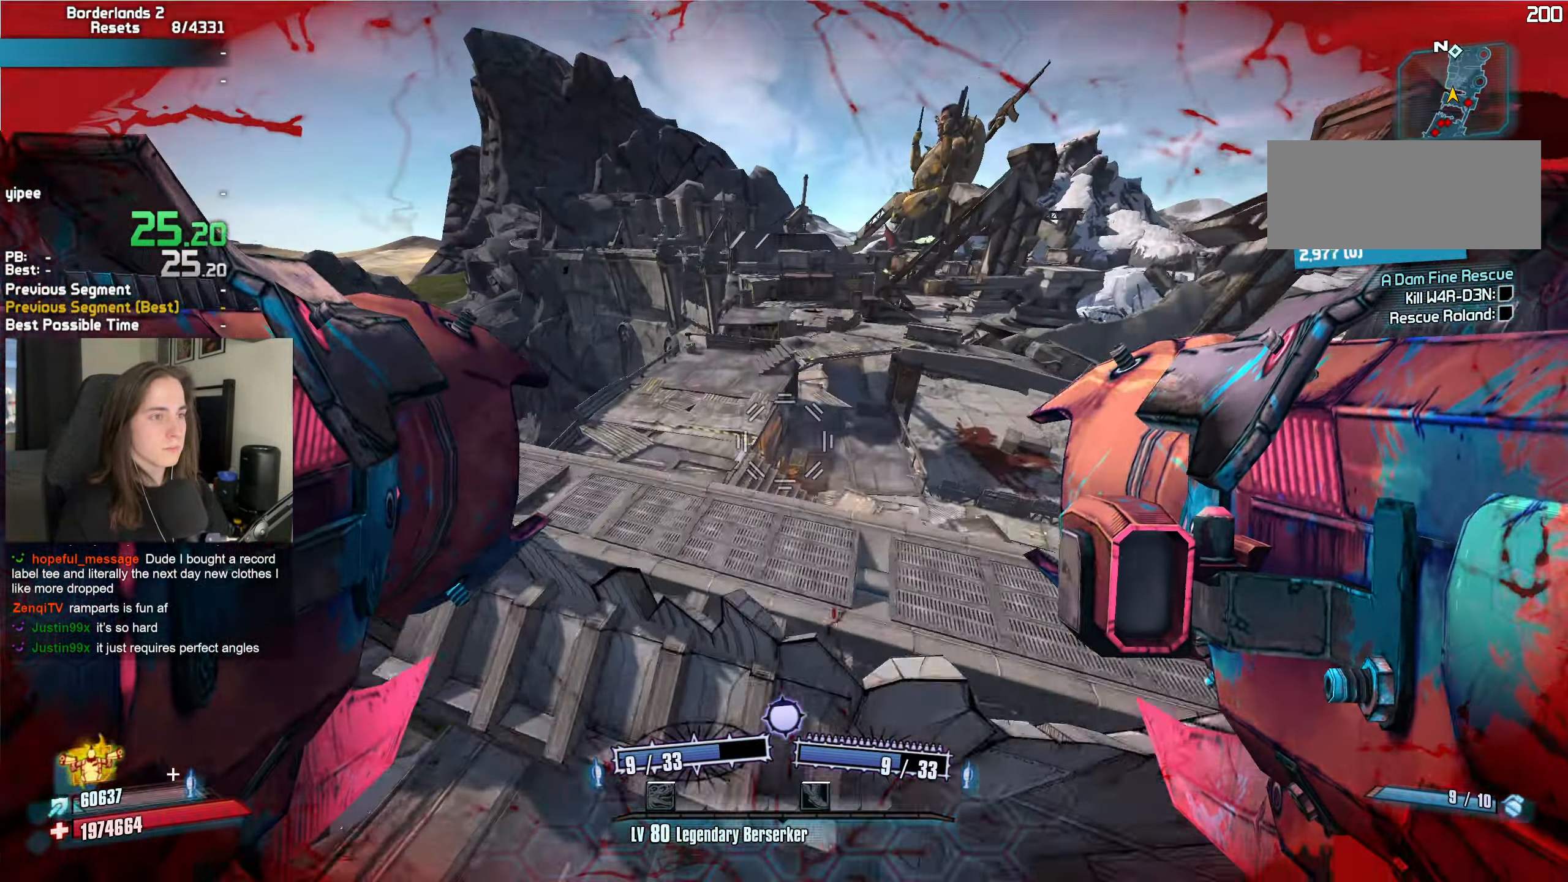
{"keys": ["w"], "mouse": [], "events": [[250, "a", "up"]]}
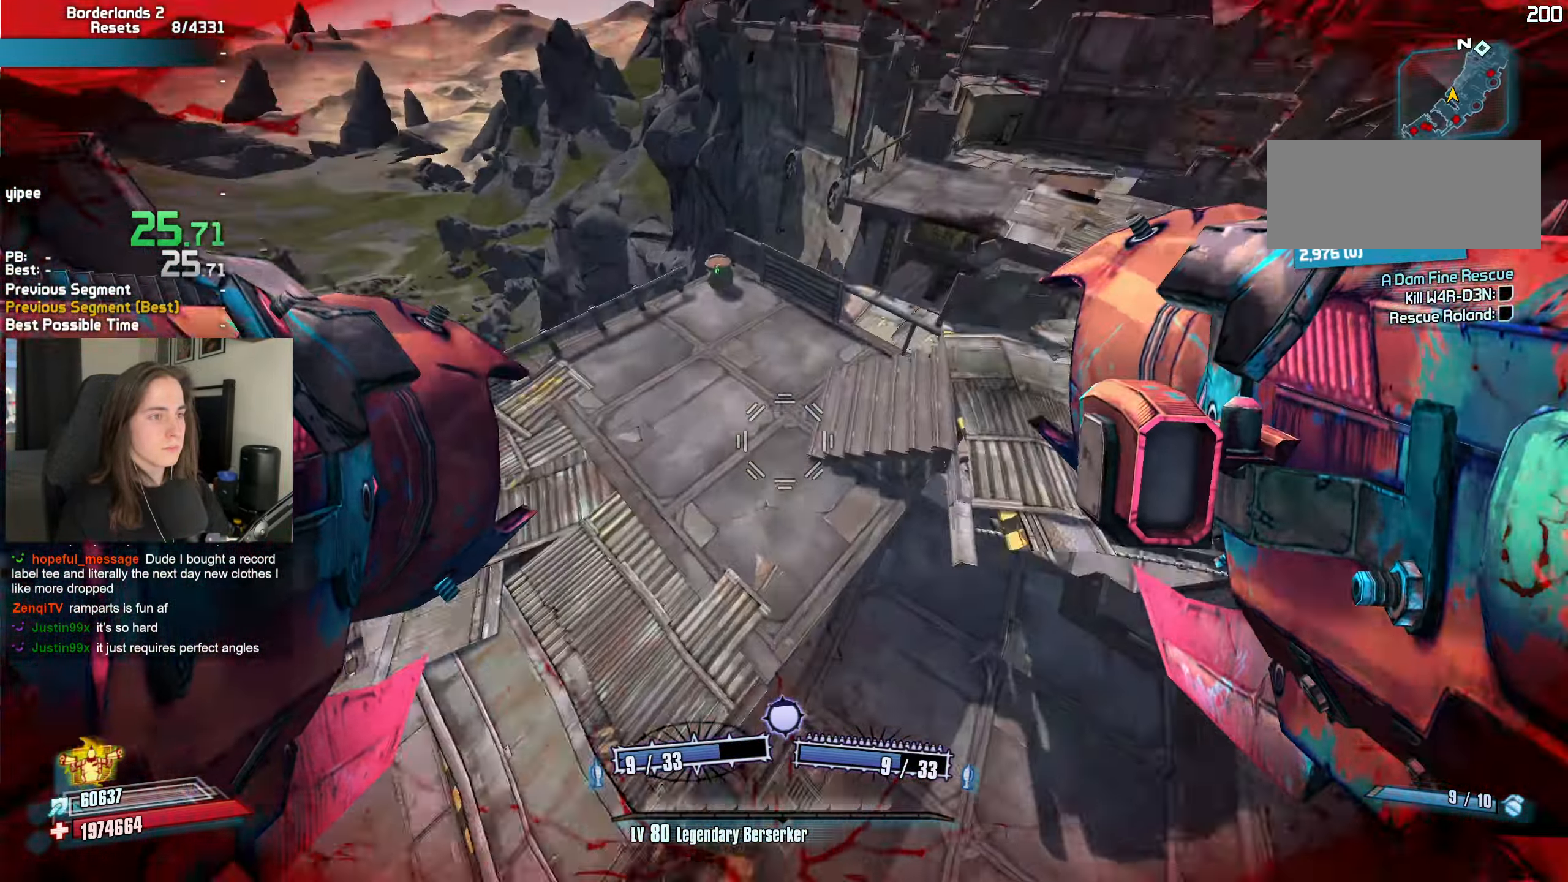
{"keys": [], "mouse": [], "events": [[33, "mouse_right", "down"], [50, "mouse_left", "down"], [83, "r", "down"], [133, "b", "down"], [167, "b", "up"], [167, "r", "up"], [217, "mouse_left", "up"], [217, "mouse_right", "up"], [367, "a", "down"], [367, "w", "up"], [500, "a", "up"]]}
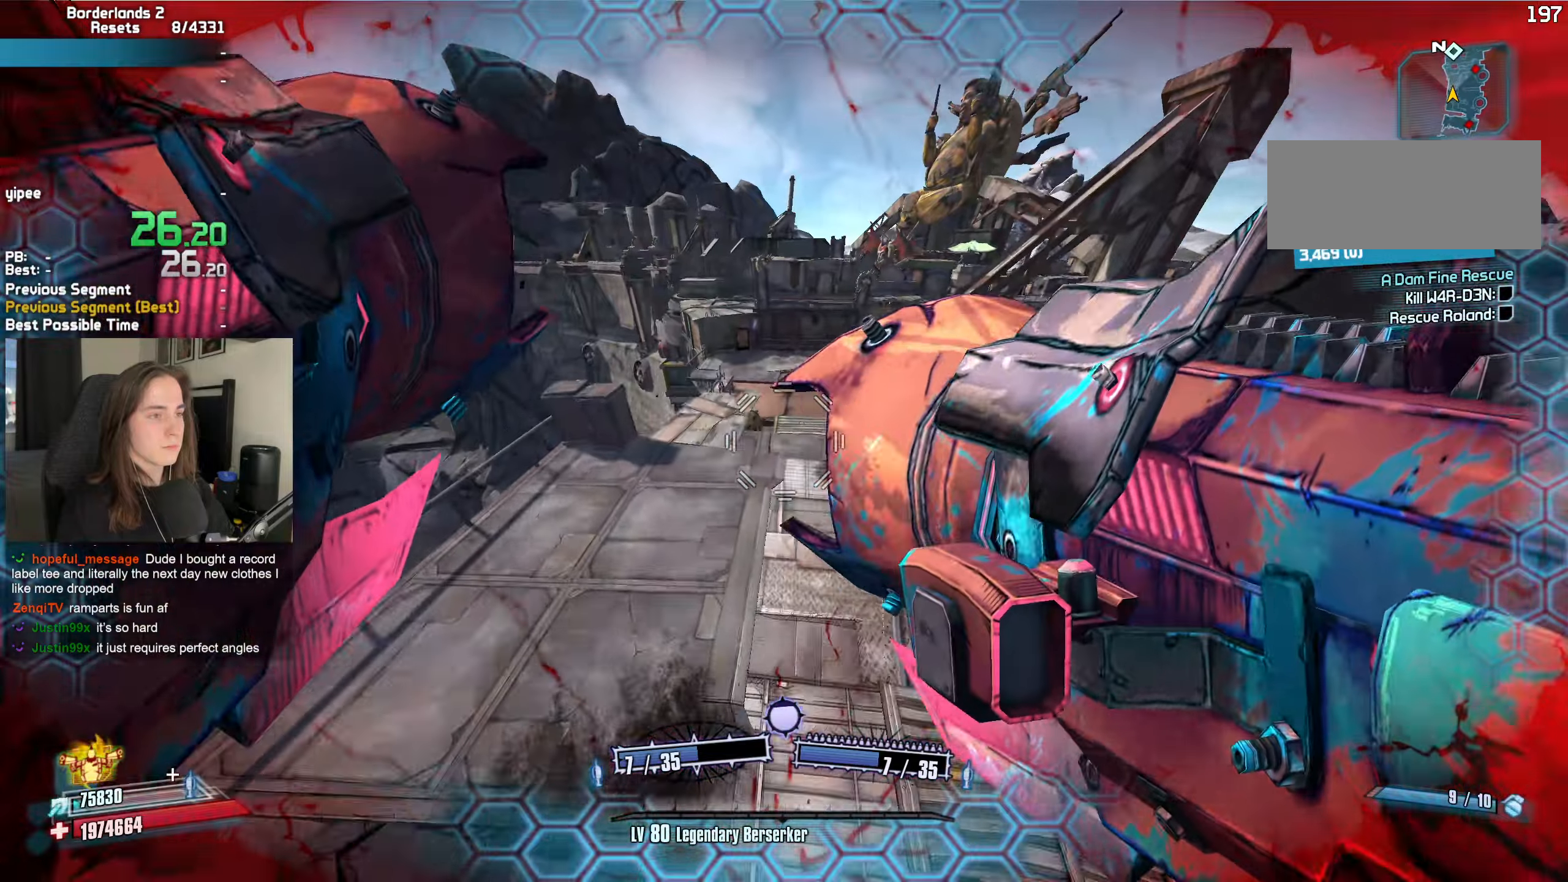
{"keys": ["a", "w"], "mouse": [], "events": [[50, "d", "down"], [100, "a", "down"], [184, "d", "up"], [284, "w", "down"]]}
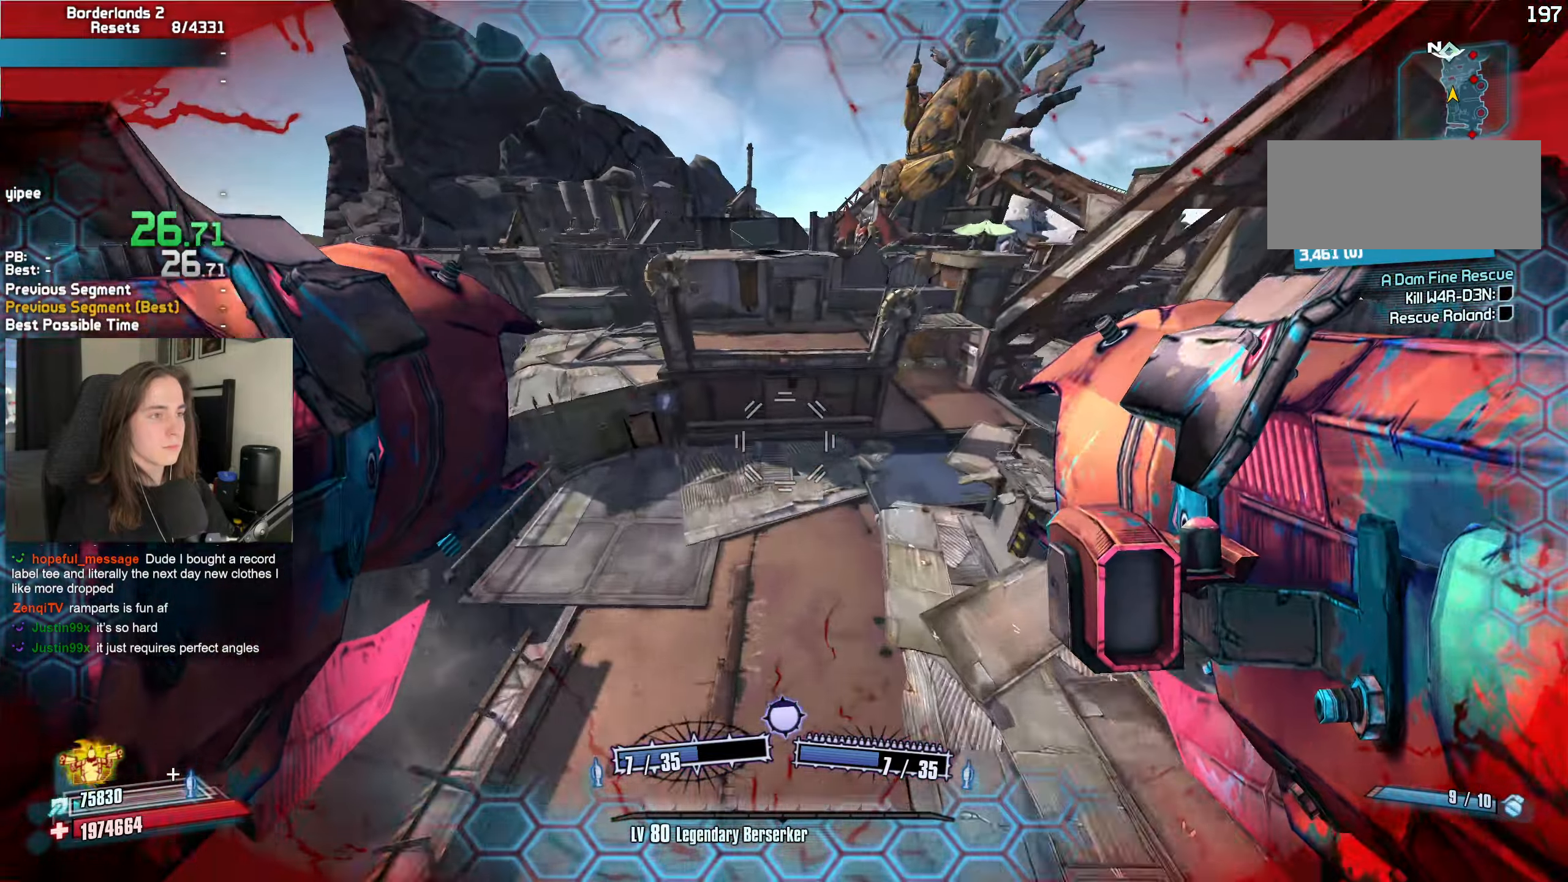
{"keys": ["d", "w"], "mouse": ["left", "right"], "events": [[17, "a", "up"], [200, "mouse_left", "down"], [200, "mouse_right", "down"], [250, "b", "down"], [250, "r", "down"], [300, "b", "up"], [300, "r", "up"], [484, "d", "down"]]}
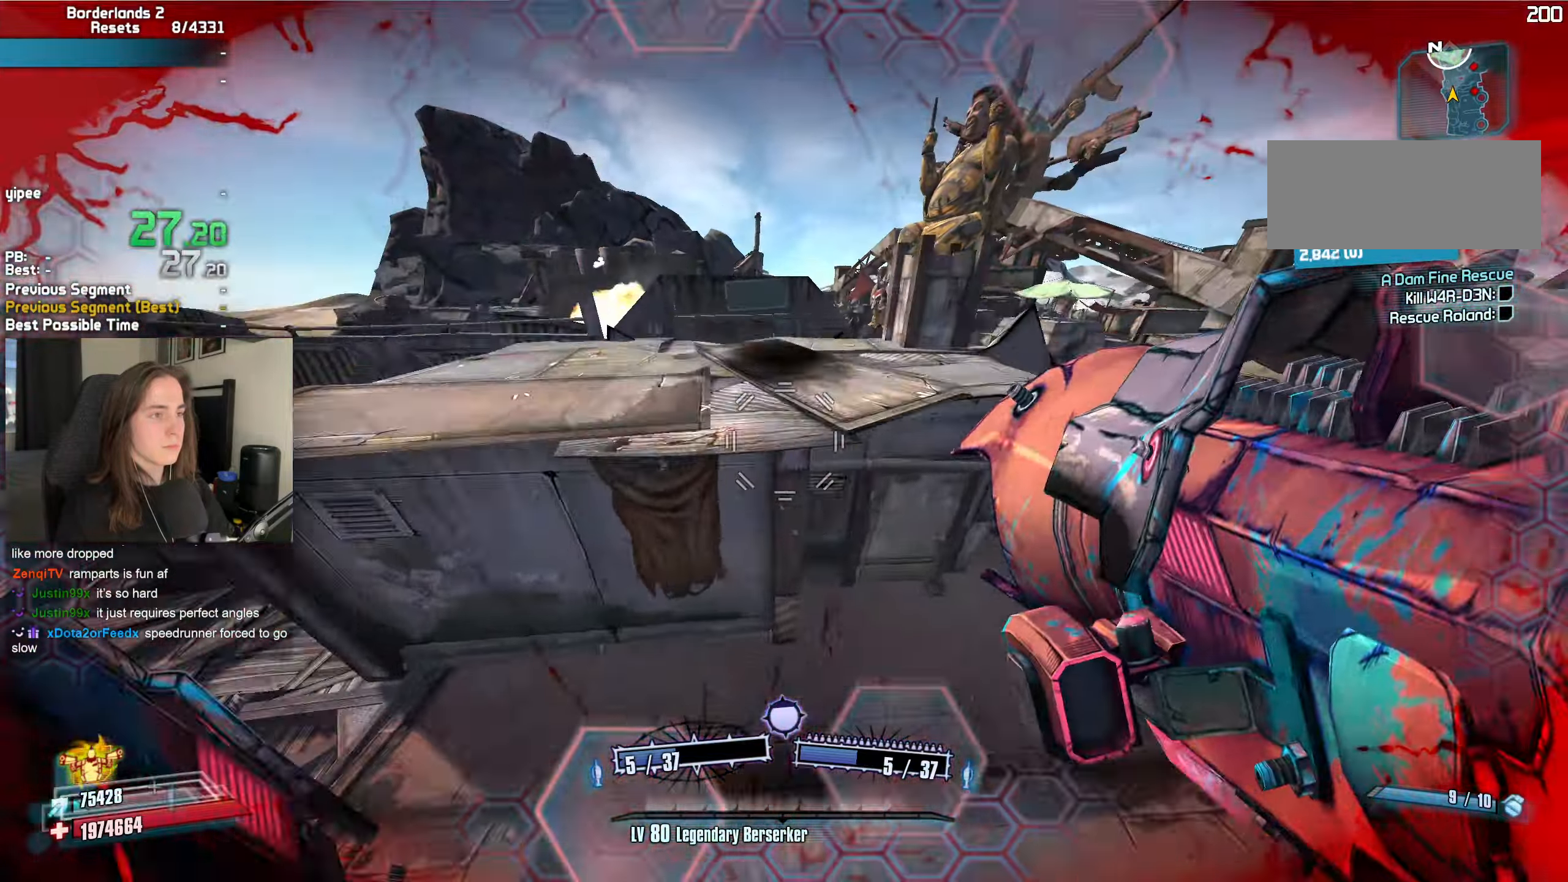
{"keys": ["w"], "mouse": [], "events": [[134, "mouse_right", "up"], [167, "mouse_left", "up"], [367, "d", "up"]]}
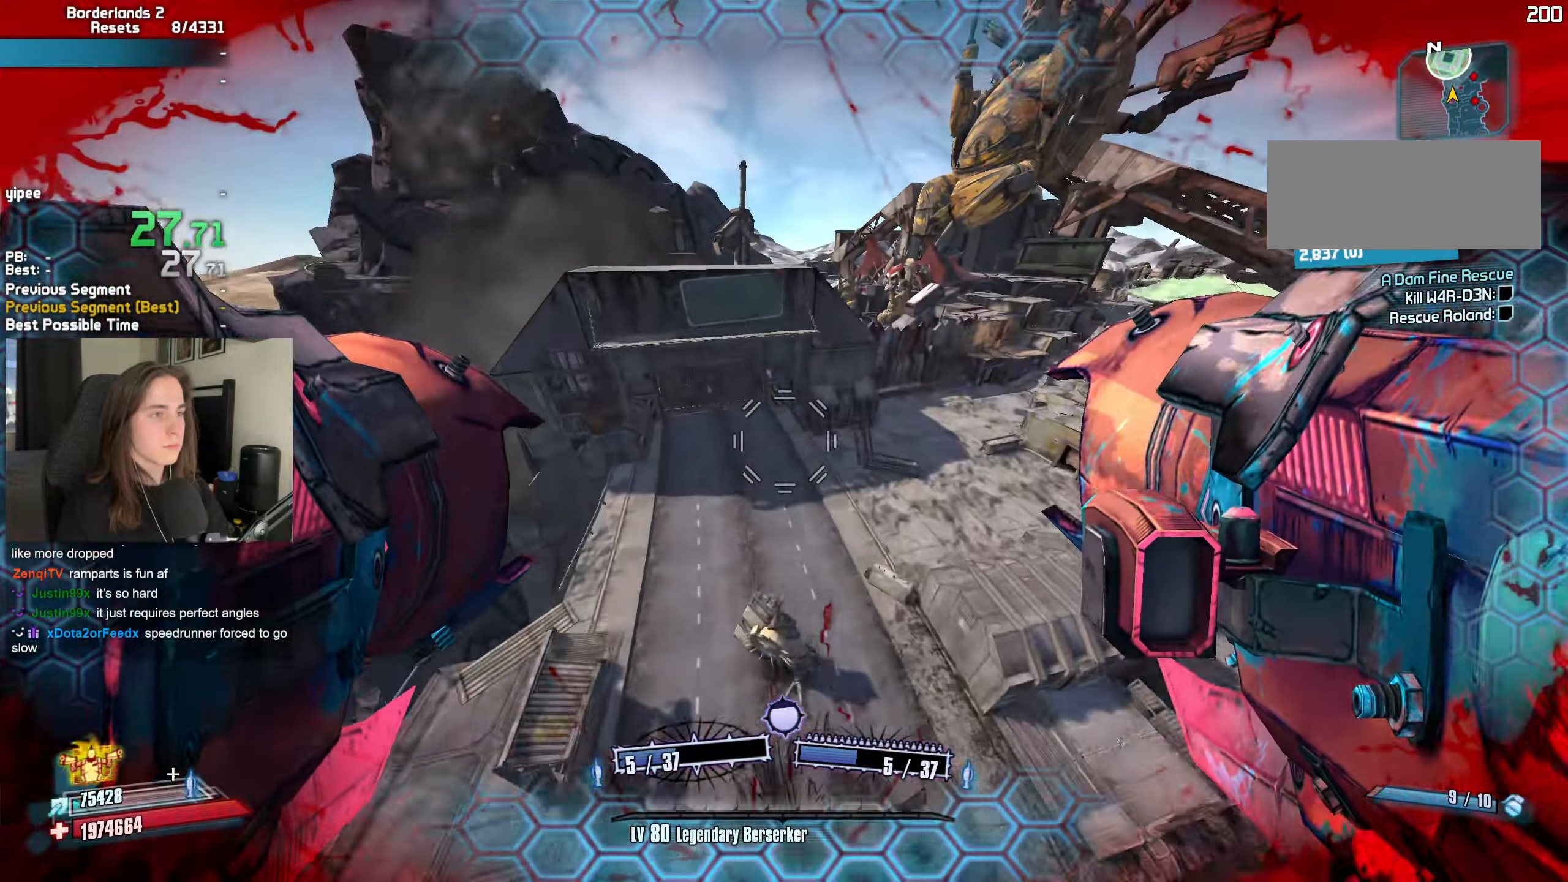
{"keys": ["w"], "mouse": [], "events": [[100, "a", "down"], [384, "a", "up"]]}
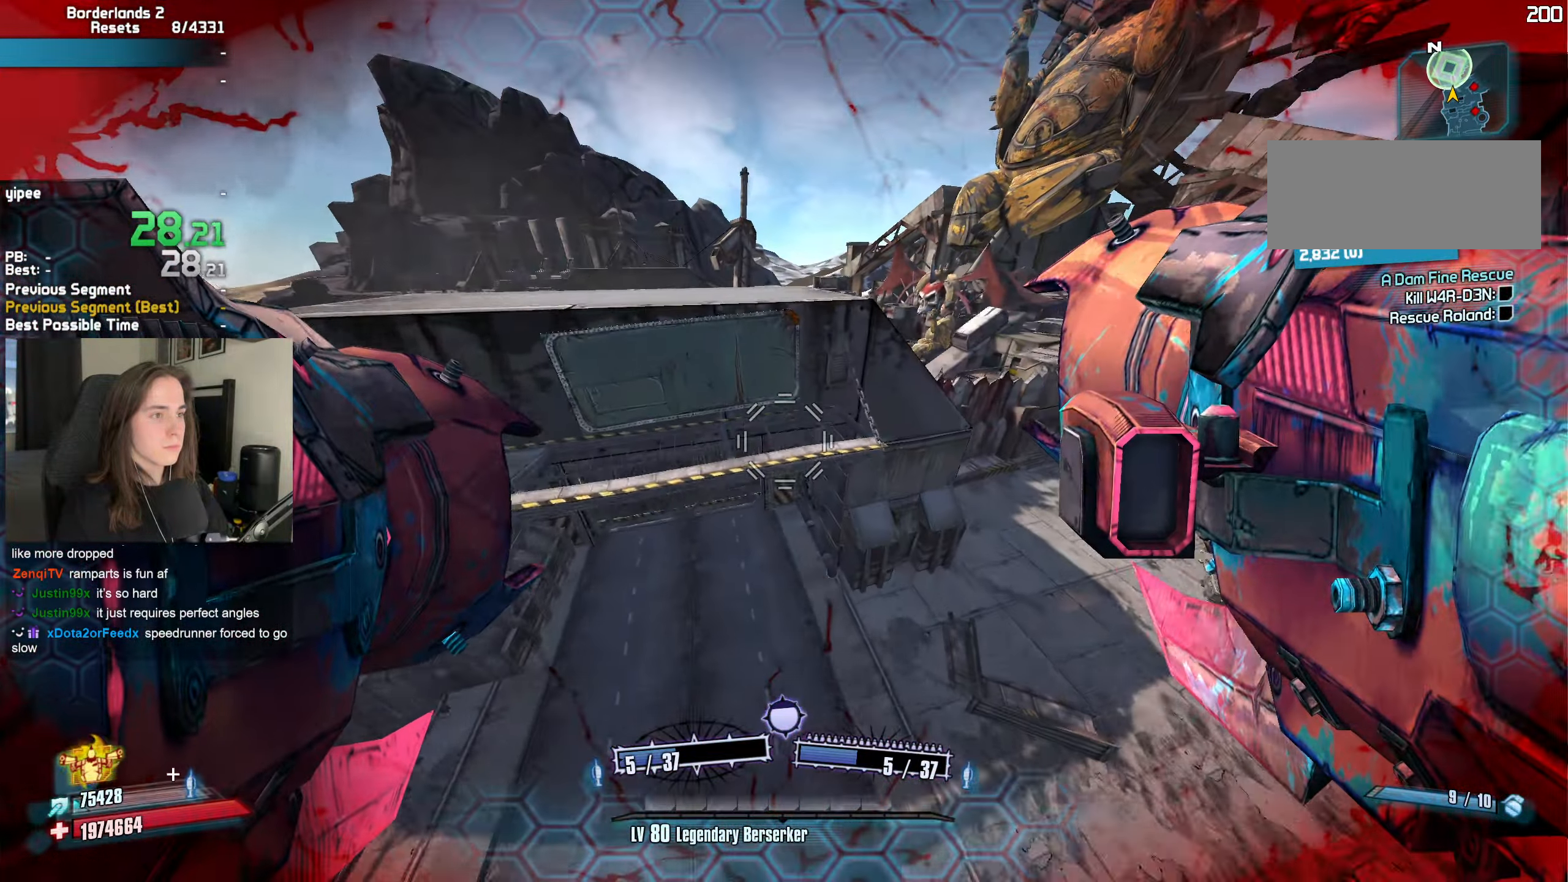
{"keys": ["a", "w"], "mouse": [], "events": [[100, "mouse_left", "down"], [117, "b", "down"], [117, "mouse_right", "down"], [117, "r", "down"], [150, "b", "up"], [200, "r", "up"], [350, "a", "down"], [400, "mouse_left", "up"], [400, "mouse_right", "up"]]}
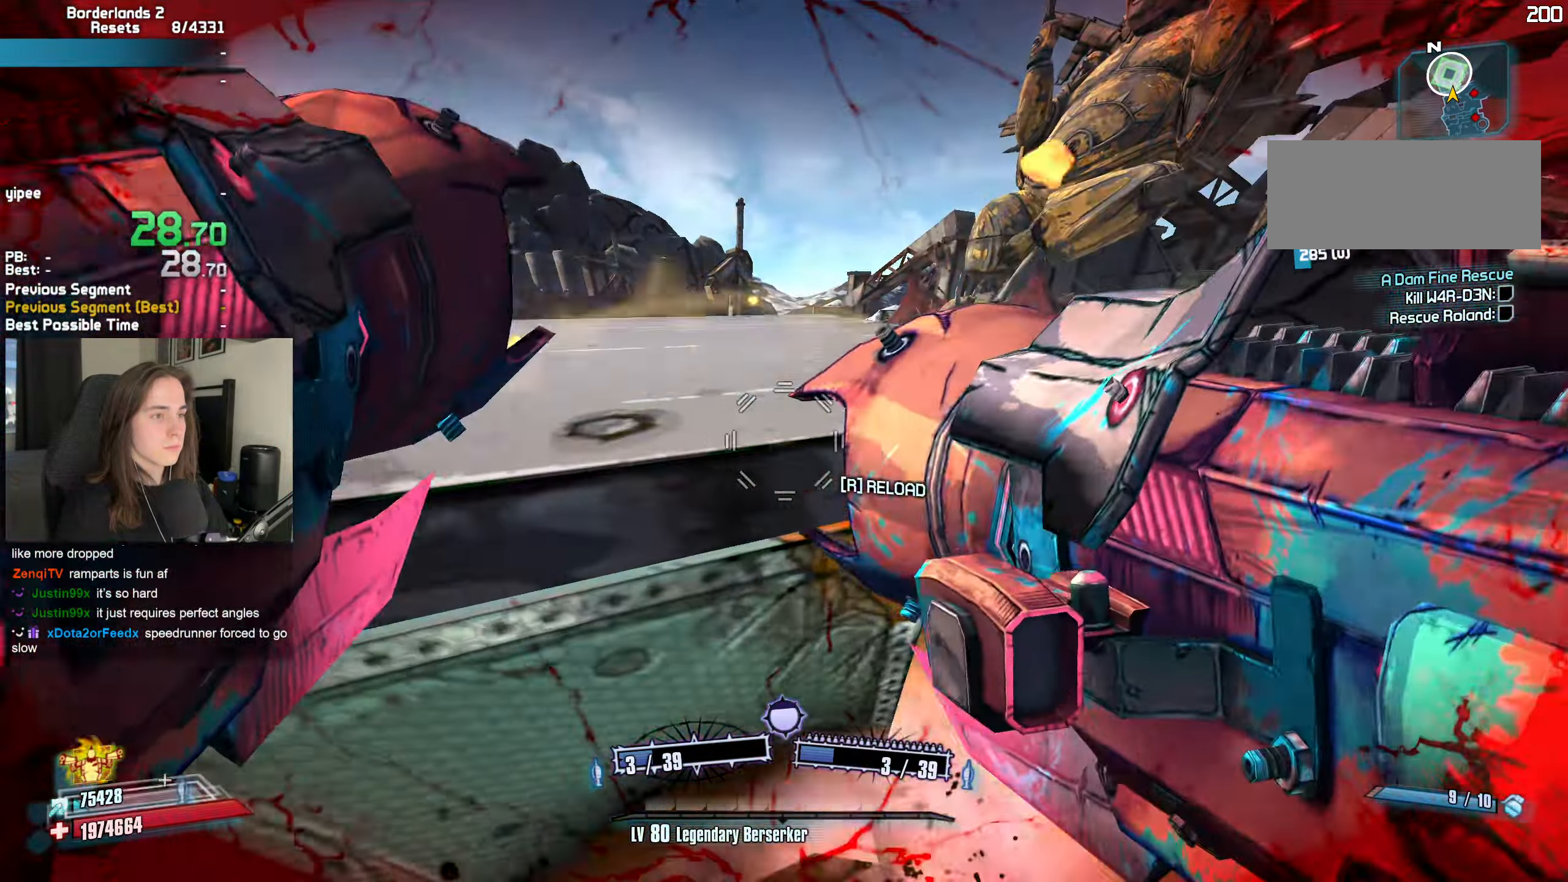
{"keys": [], "mouse": [], "events": [[134, "a", "up"], [267, "w", "up"]]}
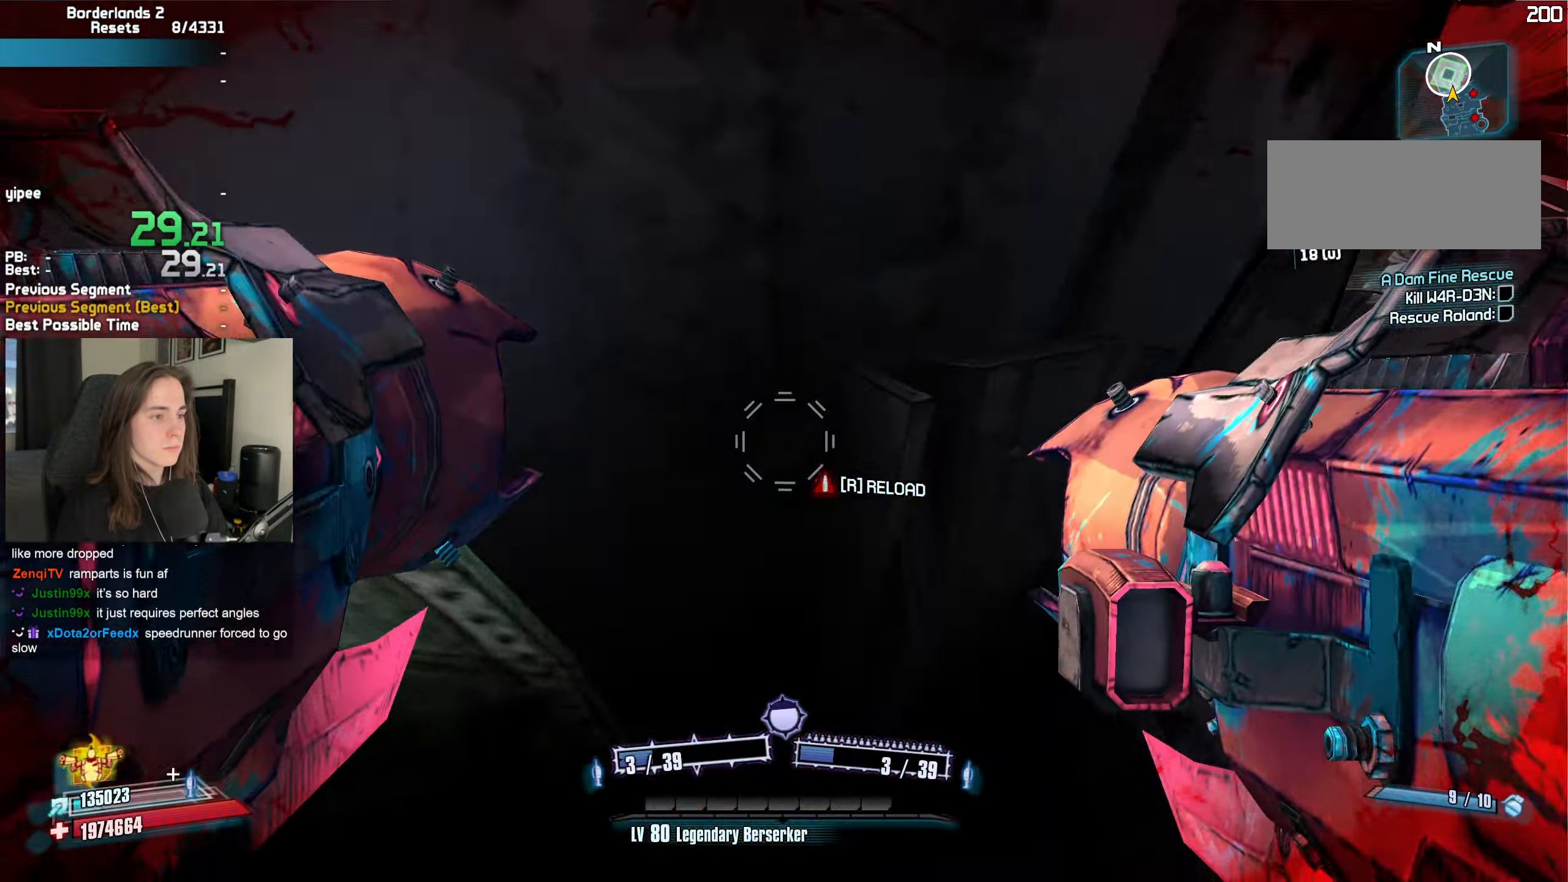
{"keys": ["shift", "w"], "mouse": [], "events": [[234, "a", "down"], [234, "mouse_wheel", "down"], [234, "w", "down"], [284, "shift", "down"], [384, "a", "up"], [417, "mouse_wheel", "up"], [417, "shift", "up"], [467, "shift", "down"]]}
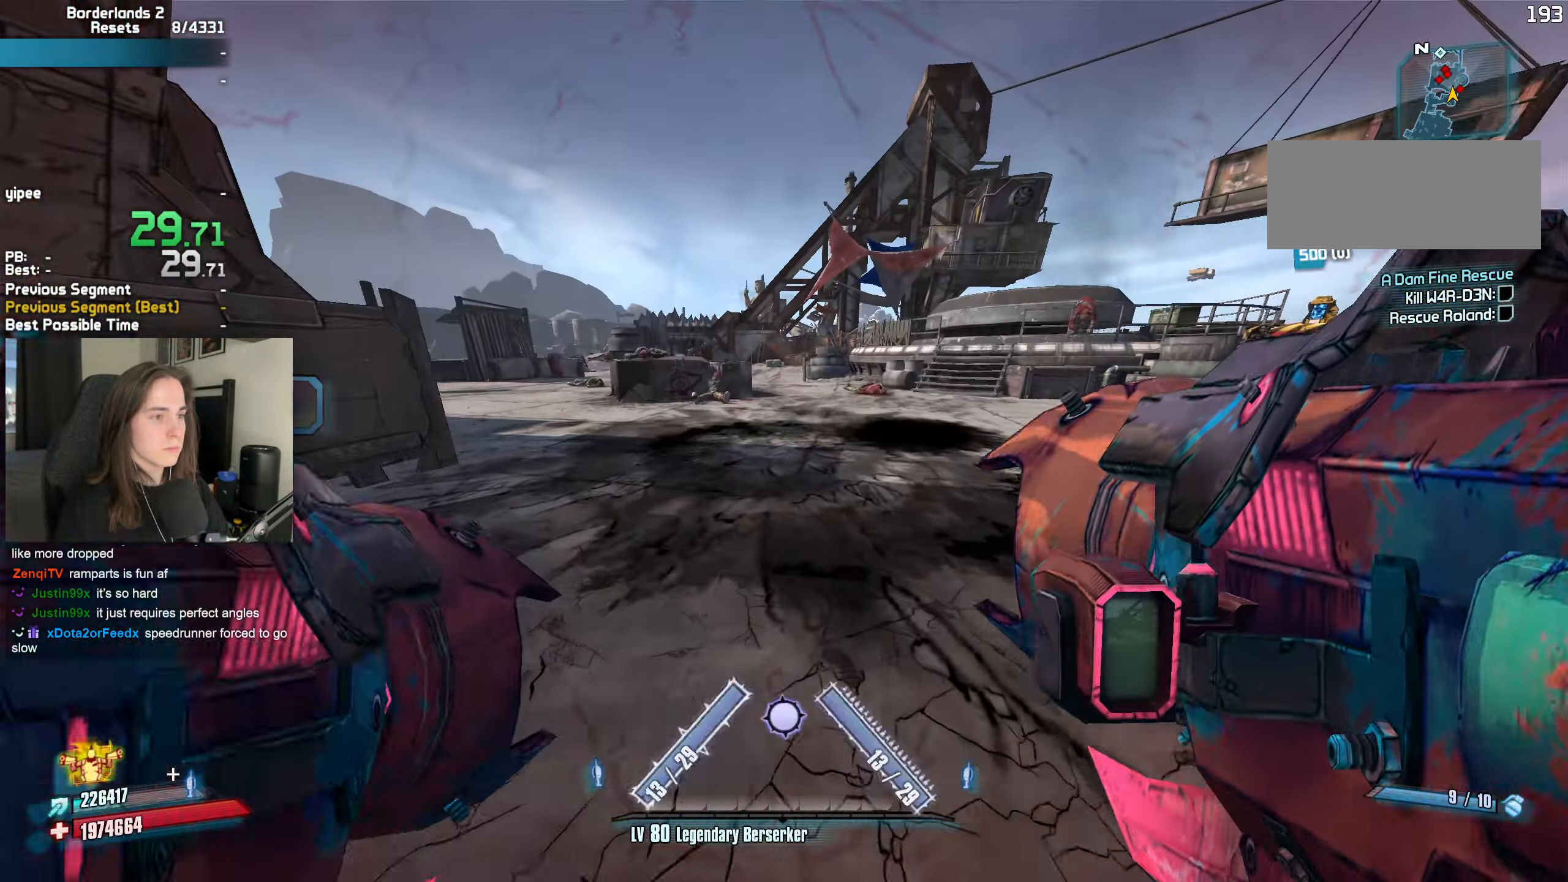
{"keys": ["a", "w"], "mouse": ["left", "right"], "events": [[117, "shift", "up"], [367, "space", "down"], [434, "a", "down"], [434, "space", "up"], [484, "mouse_left", "down"], [484, "mouse_right", "down"]]}
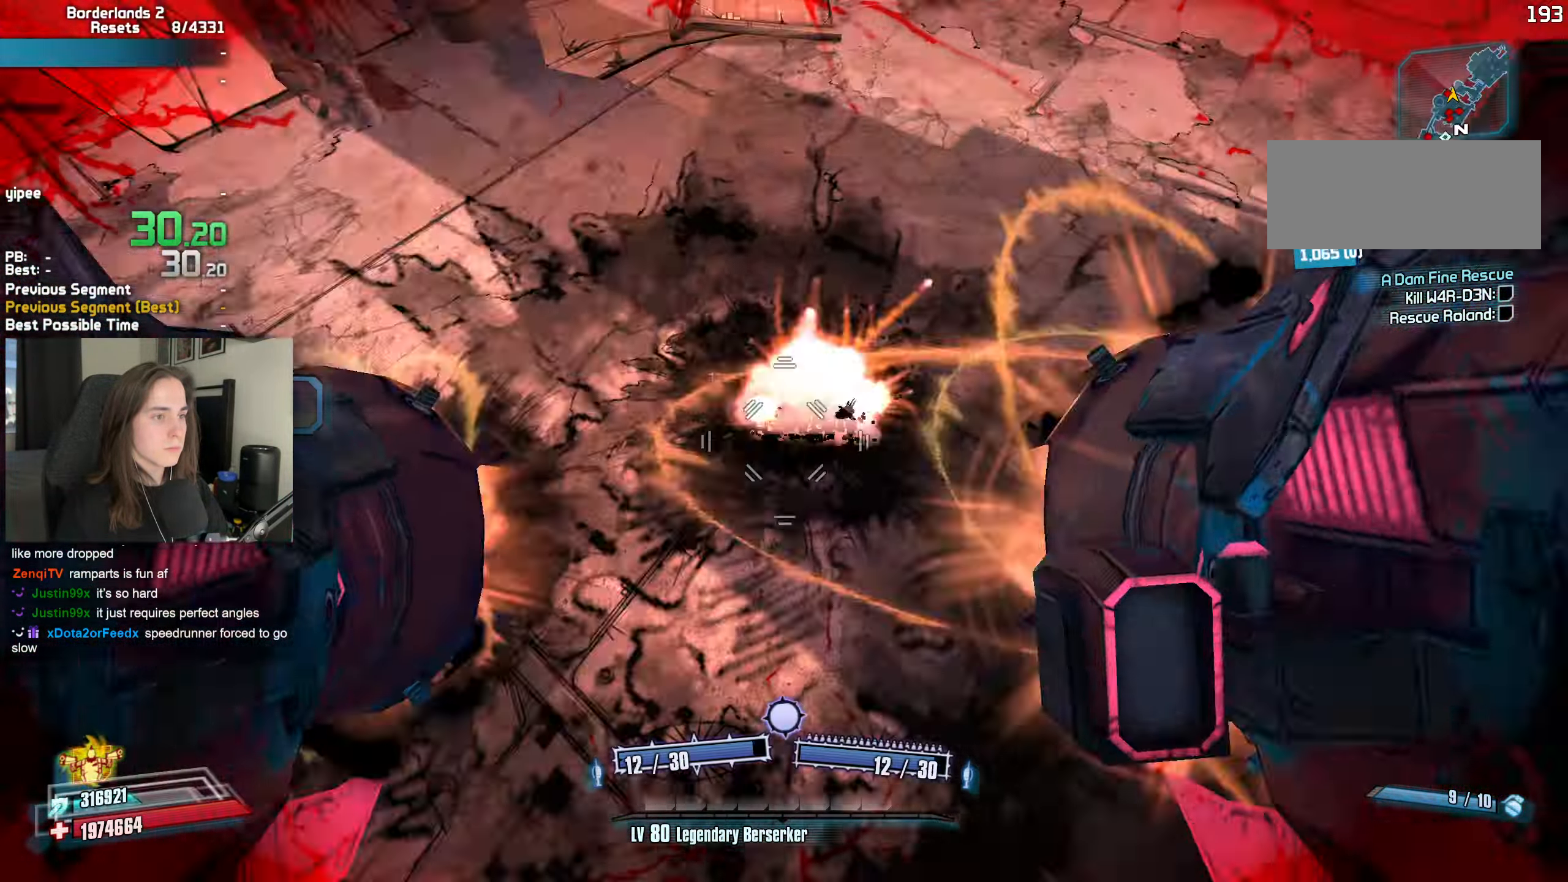
{"keys": ["d"], "mouse": [], "events": [[34, "b", "down"], [34, "r", "down"], [84, "b", "up"], [134, "r", "up"], [167, "a", "up"], [167, "mouse_left", "up"], [167, "mouse_right", "up"], [167, "w", "up"], [217, "w", "down"], [267, "w", "up"], [450, "d", "down"]]}
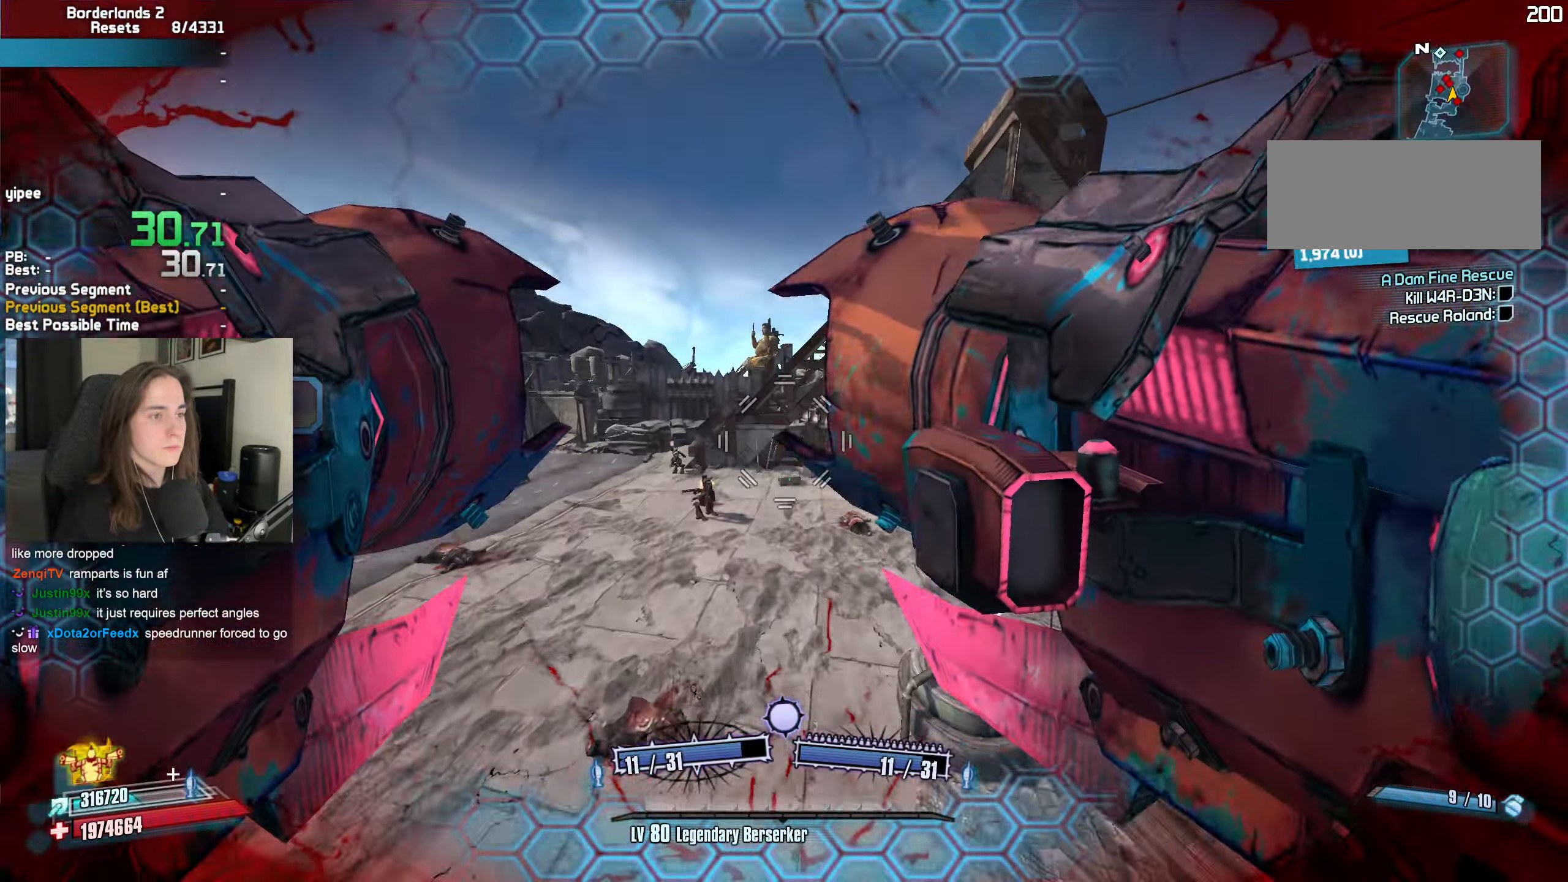
{"keys": ["a"], "mouse": [], "events": [[134, "d", "up"], [284, "a", "down"]]}
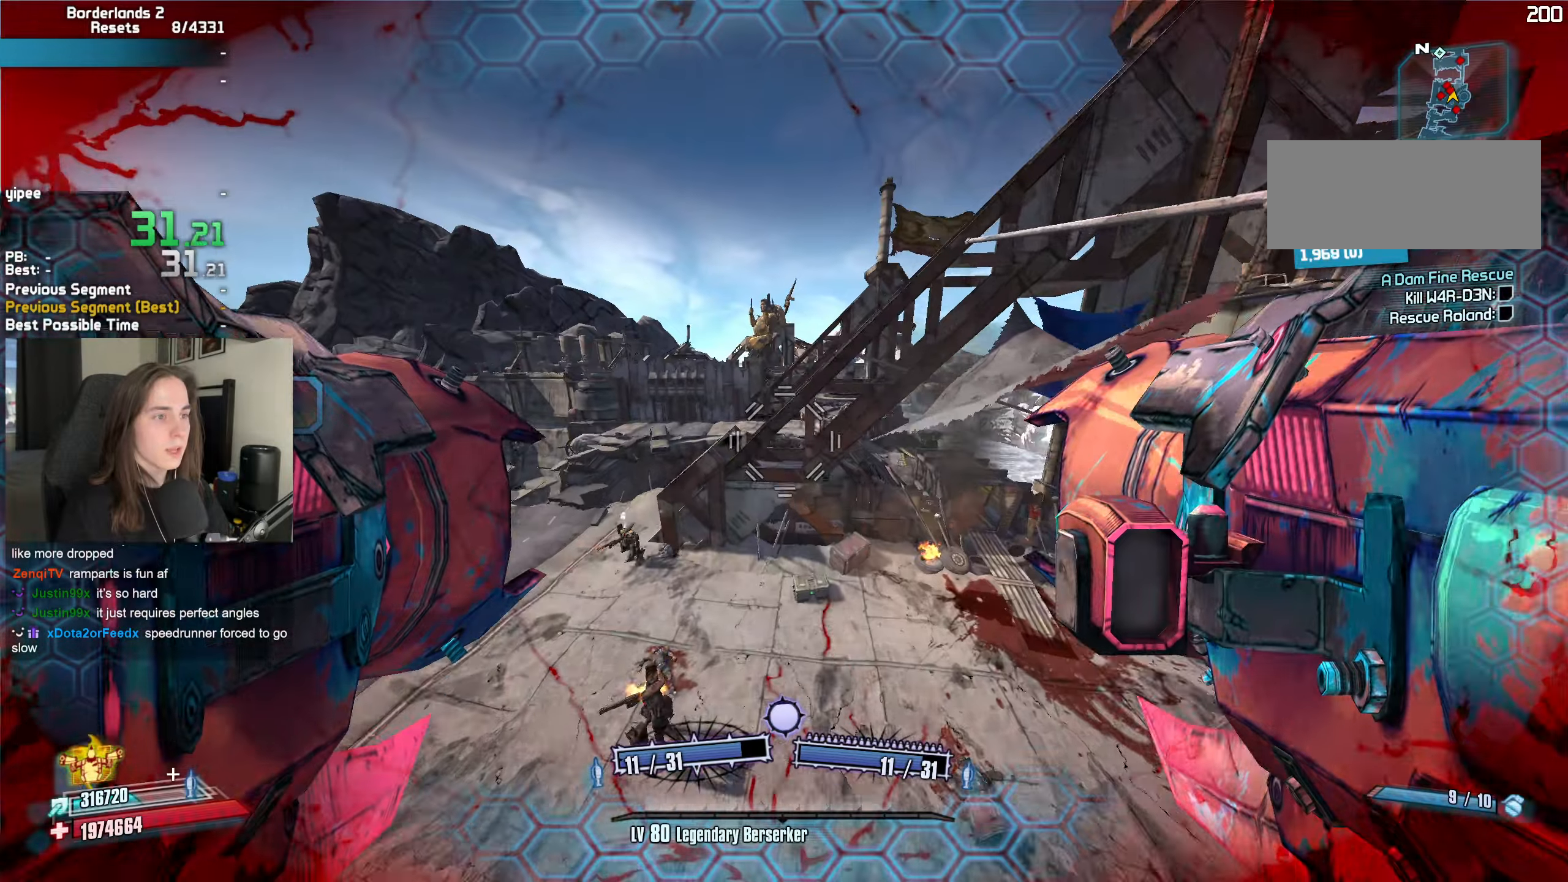
{"keys": ["a", "w"], "mouse": [], "events": [[250, "a", "up"], [250, "d", "down"], [300, "a", "down"], [300, "w", "down"], [433, "d", "up"]]}
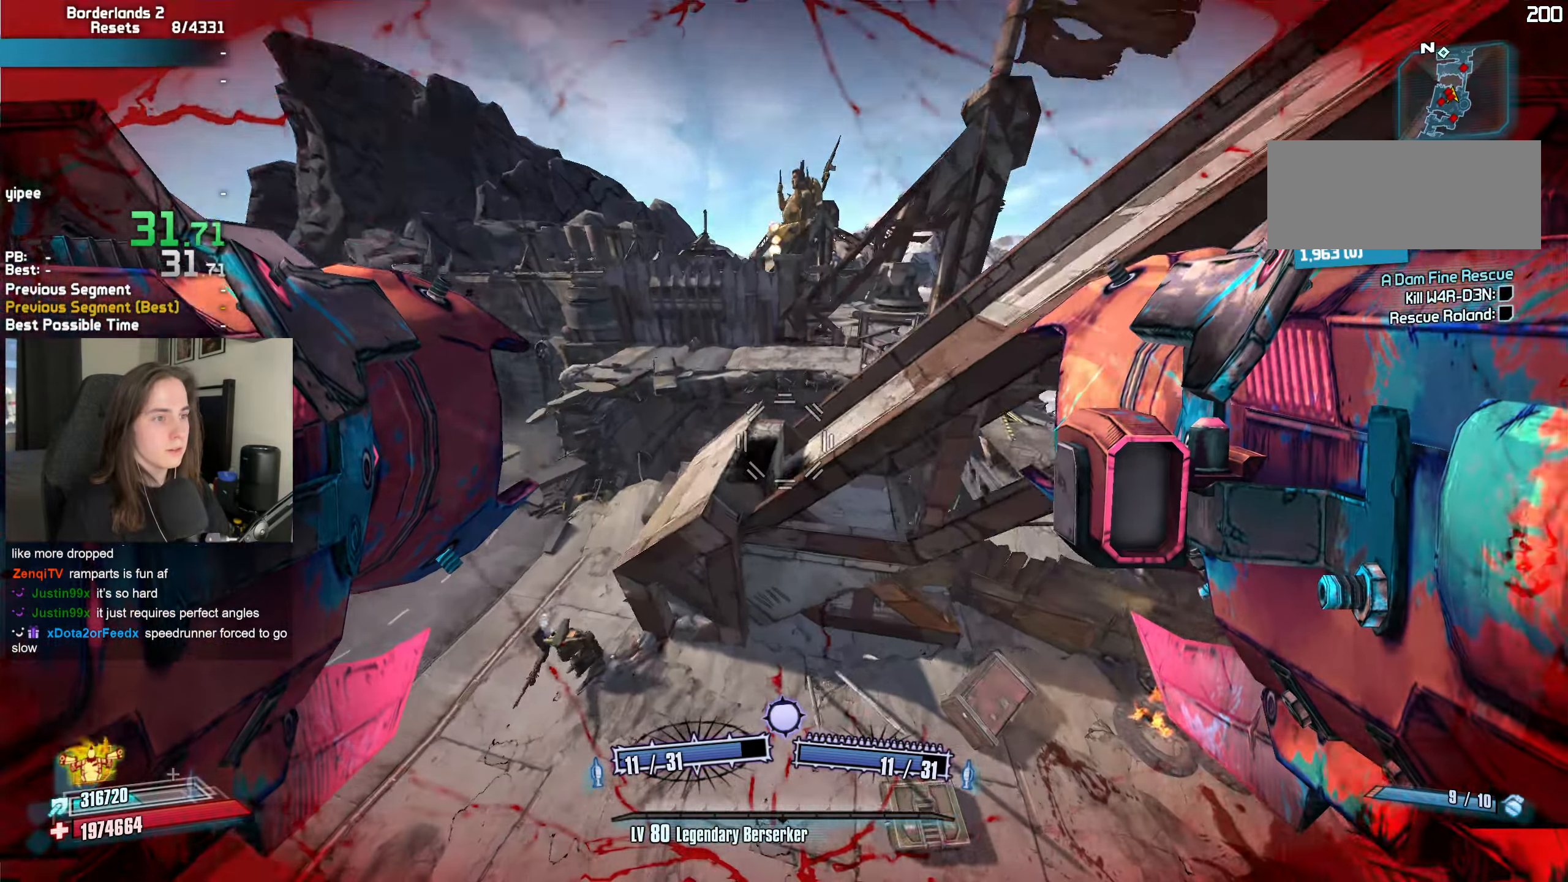
{"keys": ["w"], "mouse": ["left", "right"], "events": [[33, "a", "up"], [266, "mouse_left", "down"], [266, "mouse_right", "down"], [316, "b", "down"], [316, "r", "down"], [366, "b", "up"], [400, "r", "up"]]}